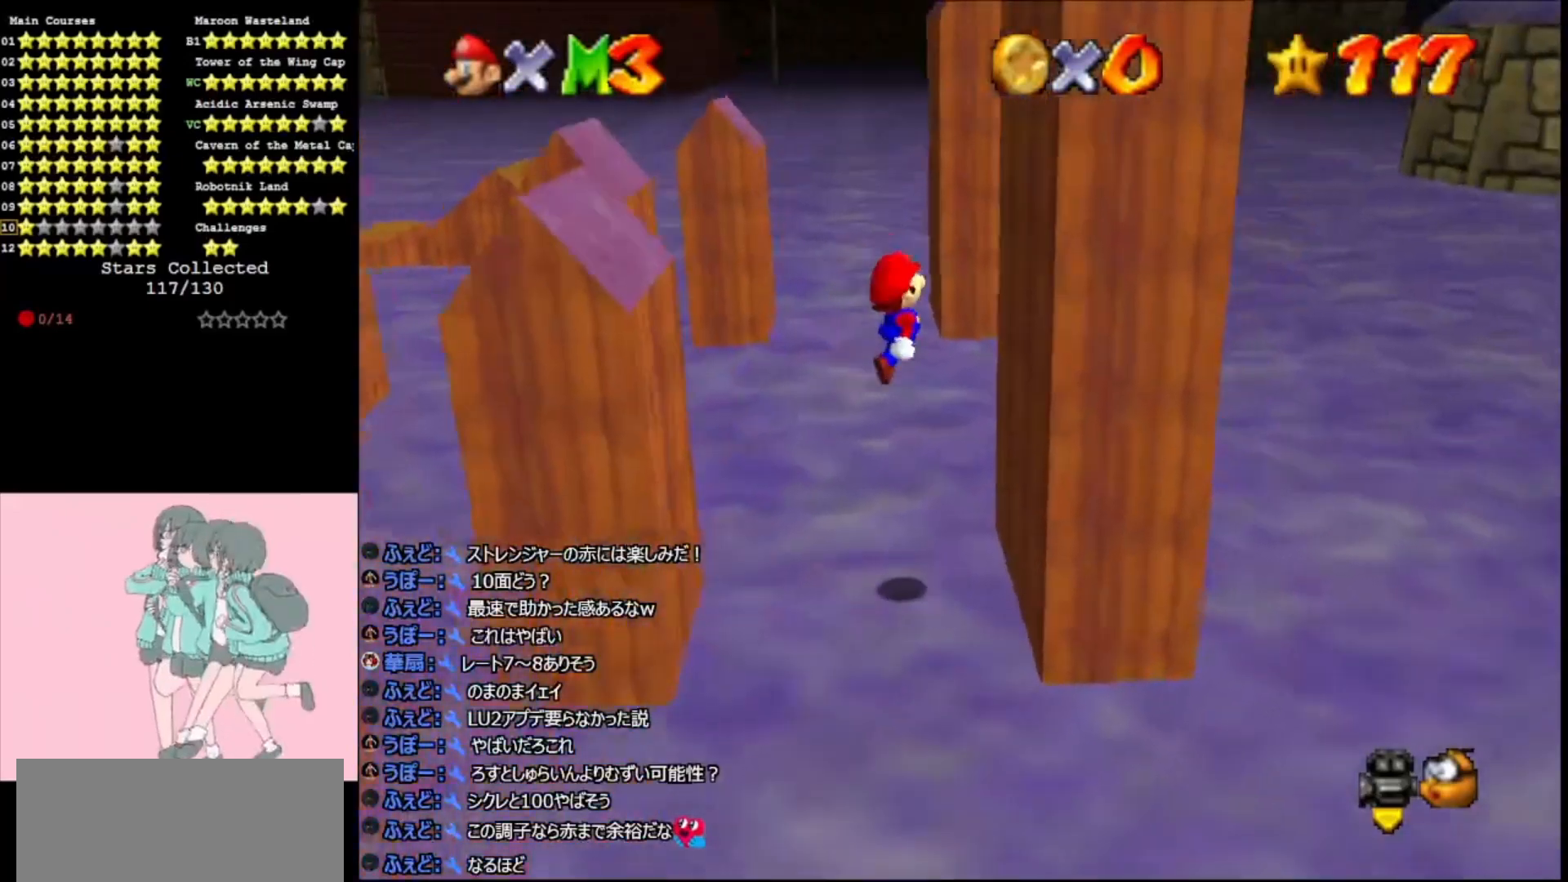
Gameplay with a controller (Nintendo layout); each line is a JSON object with the inputs held at the frame after it. "events" lists button and stick changes between this image and that frame as [ms after this image, input, new state], when the widget could be followed in between. Not read: L3 R3.
{"buttons": ["A"], "left_stick": "up", "events": [[233, "A", "down"], [367, "left_stick", "up"]]}
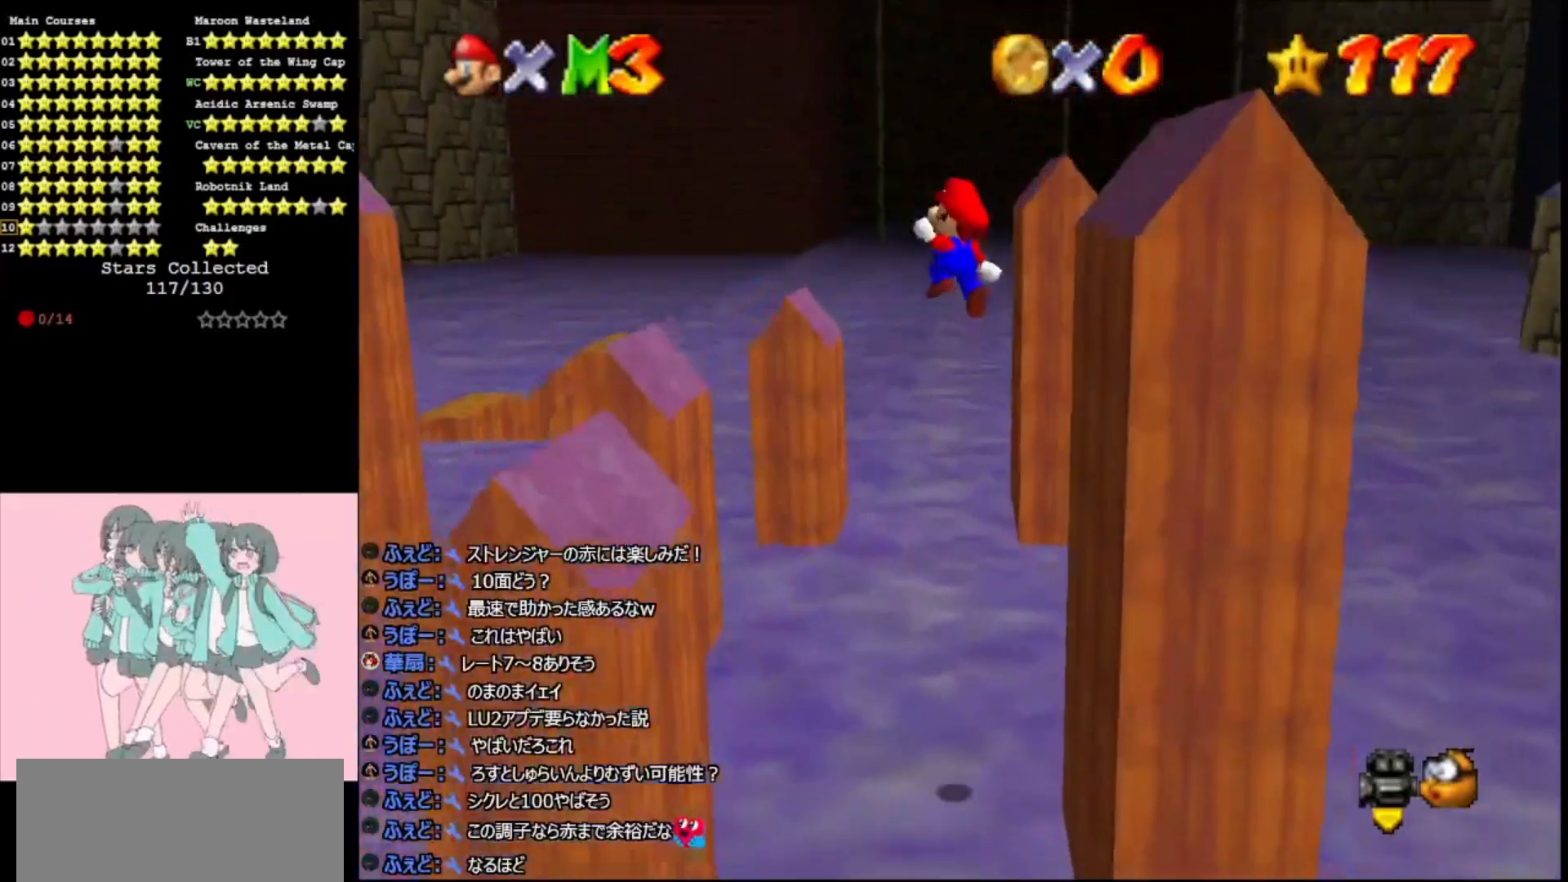
{"buttons": ["A"], "left_stick": "center", "events": [[500, "left_stick", "center"]]}
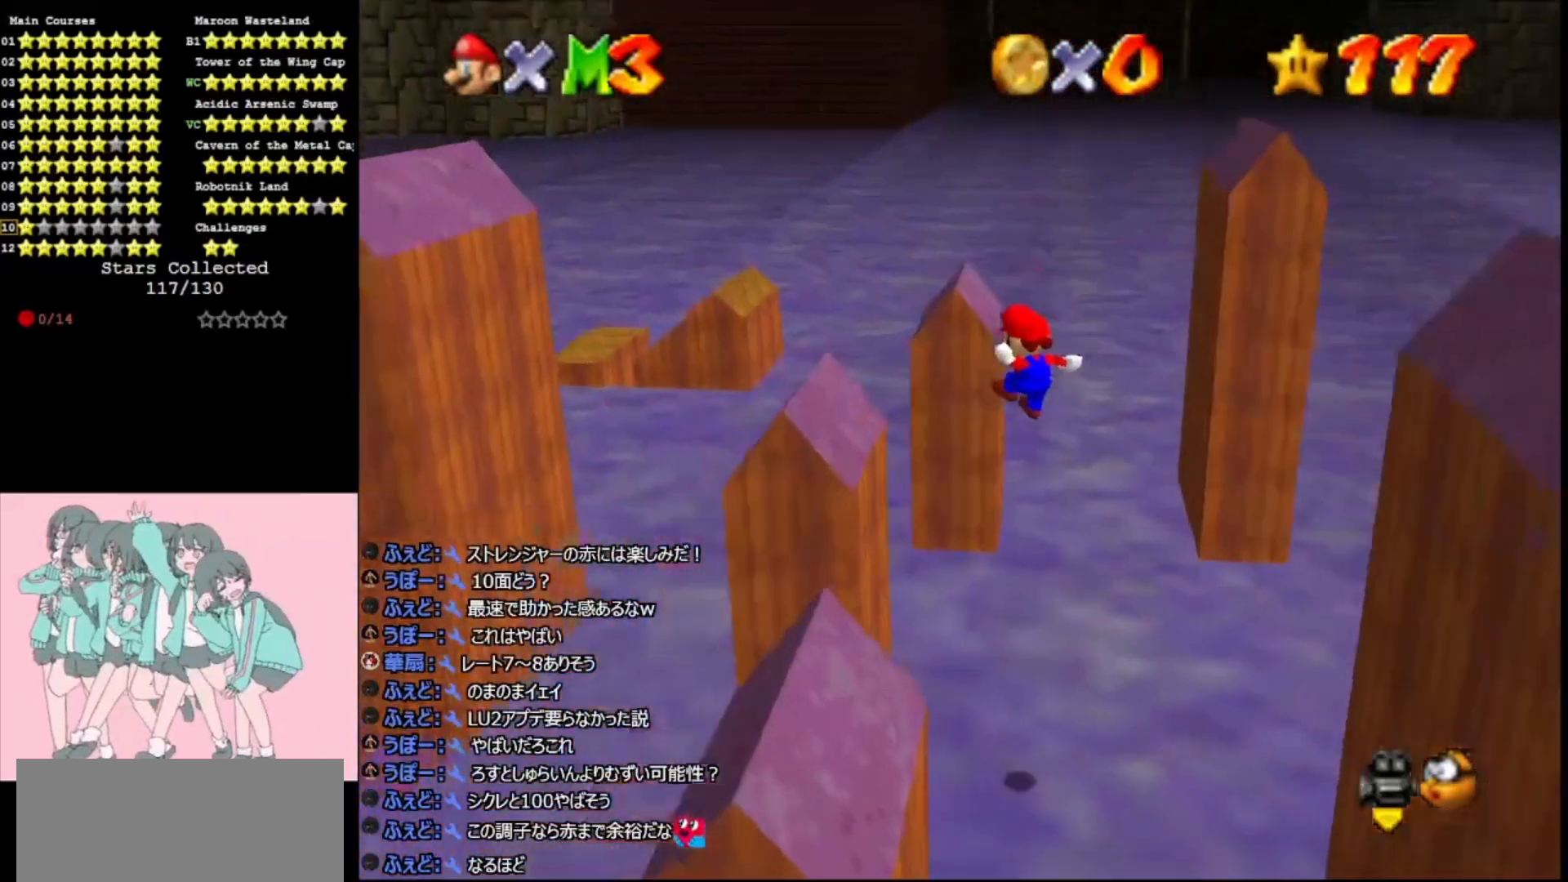
{"buttons": ["A"], "left_stick": "up", "events": [[67, "left_stick", "left"], [167, "A", "up"], [267, "left_stick", "up-left"], [333, "A", "down"], [500, "left_stick", "up"]]}
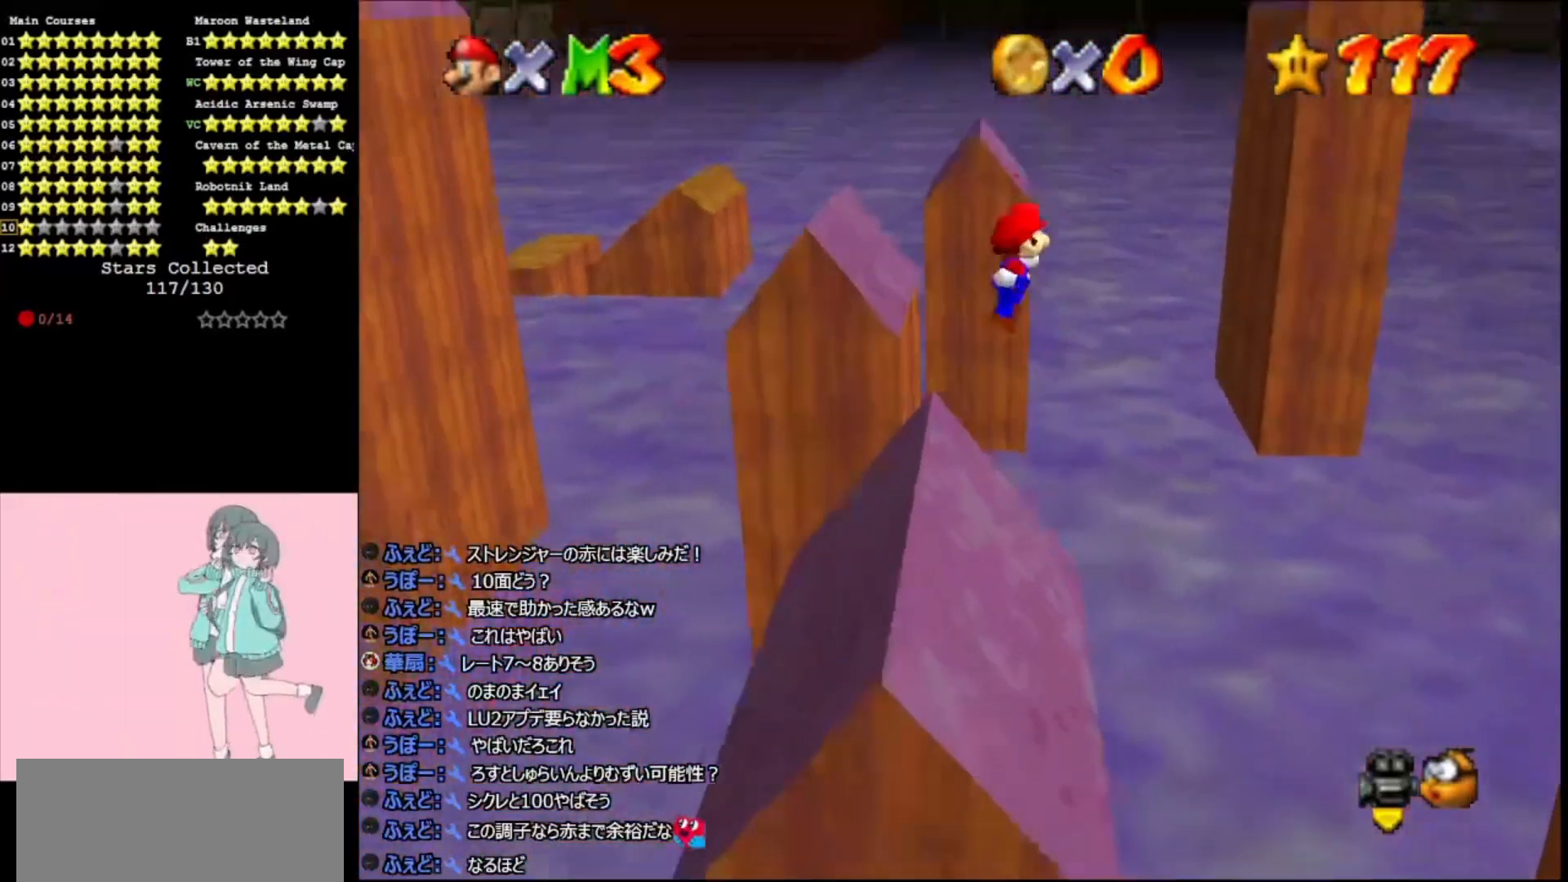
{"buttons": ["A"], "left_stick": "up", "events": [[267, "left_stick", "up-left"], [400, "left_stick", "up"]]}
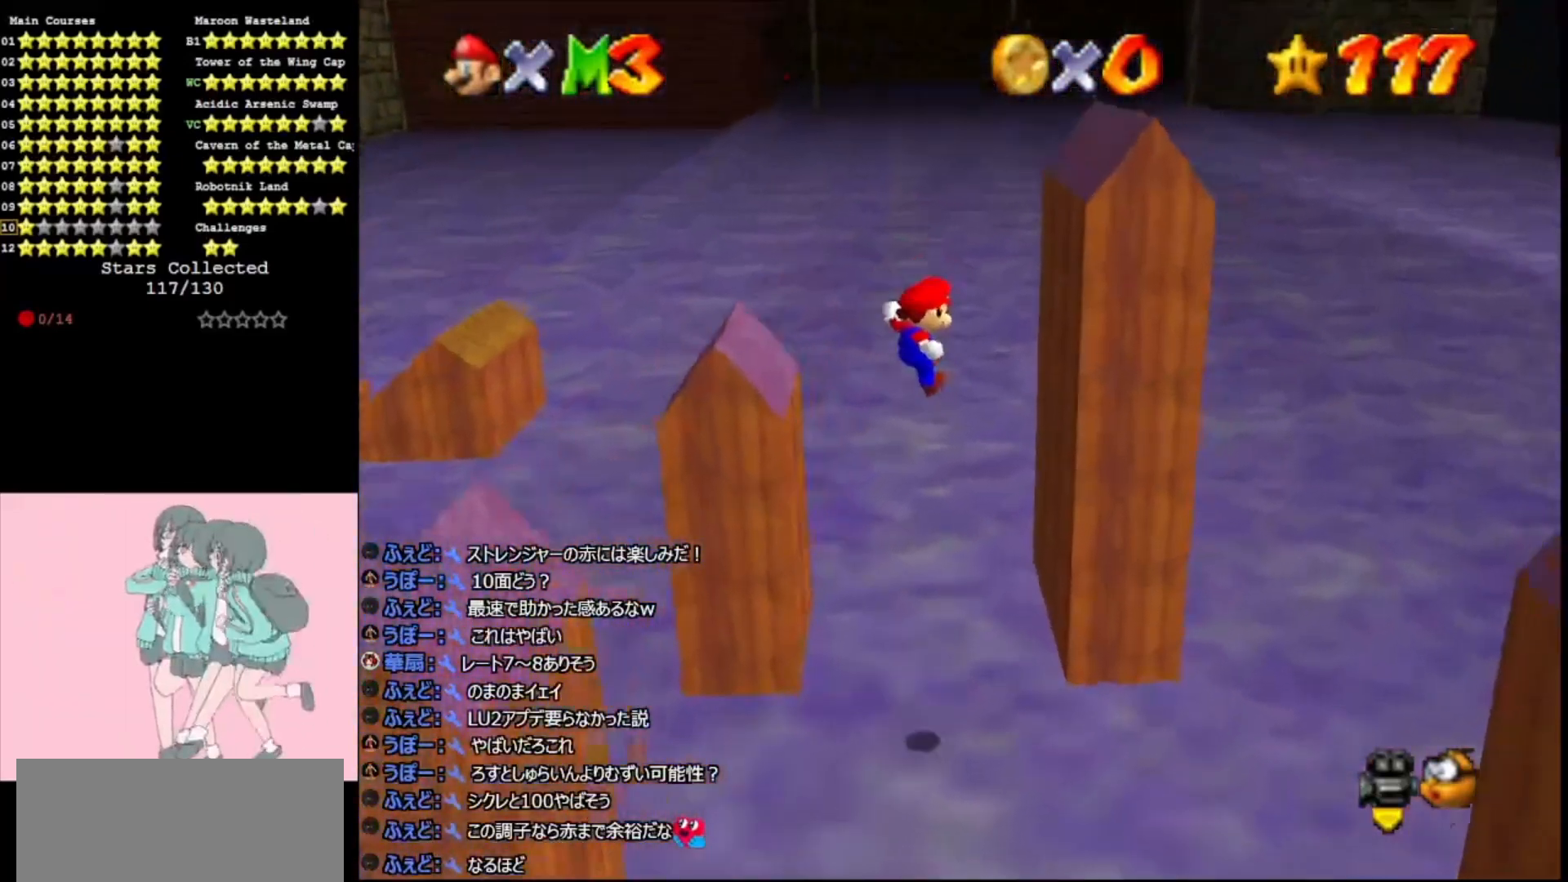
{"buttons": [], "left_stick": "down-left", "events": [[100, "A", "up"], [200, "left_stick", "right"], [333, "left_stick", "down"], [367, "A", "down"], [433, "A", "up"], [500, "left_stick", "down-left"]]}
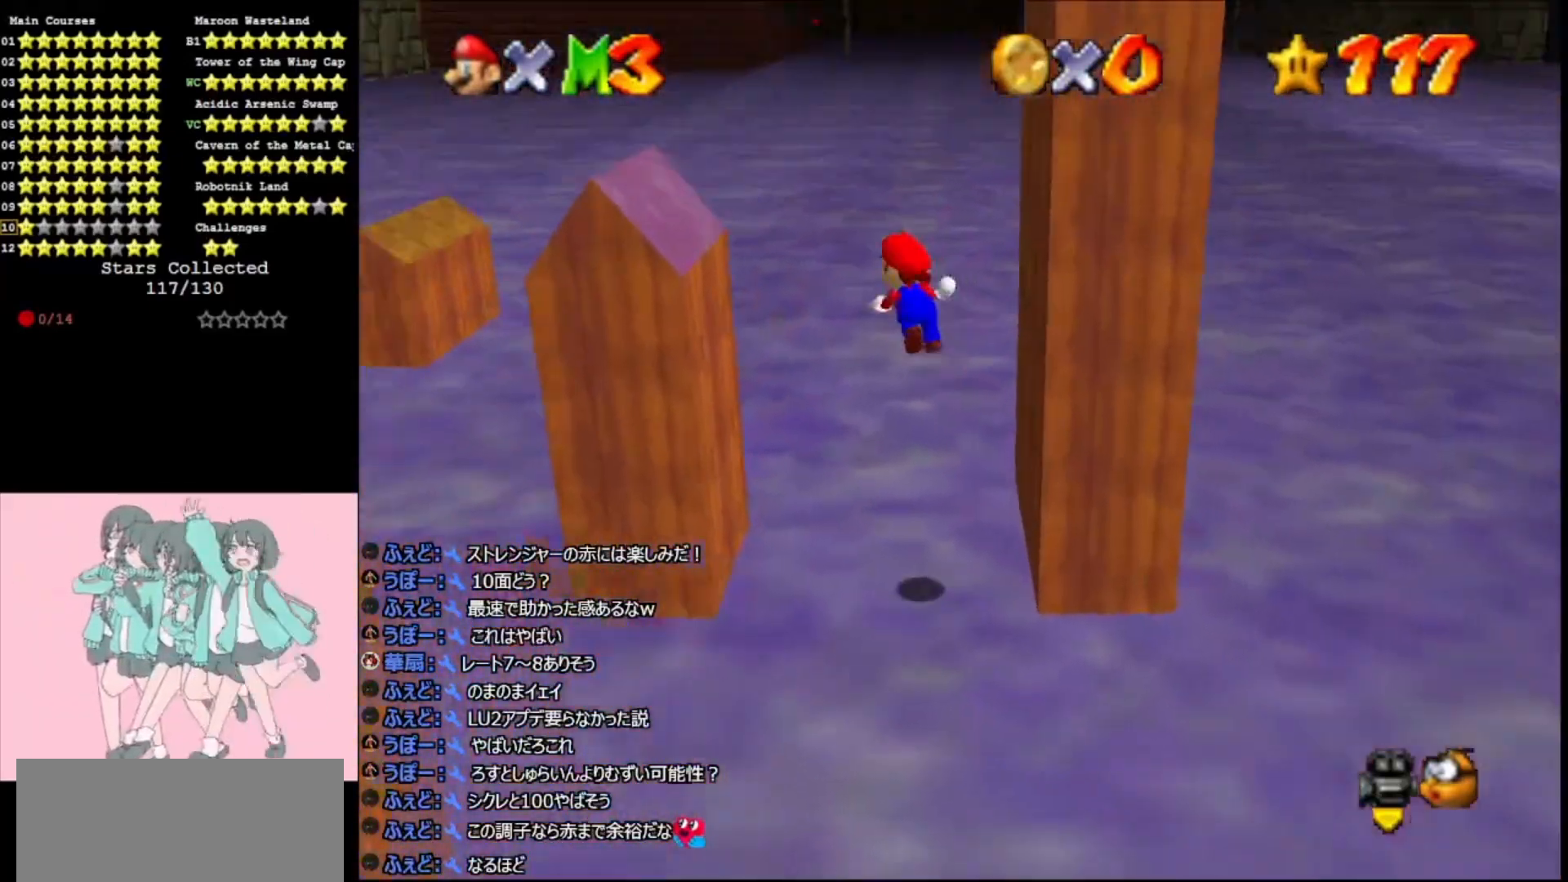
{"buttons": ["A"], "left_stick": "right", "events": [[500, "A", "down"], [500, "left_stick", "right"]]}
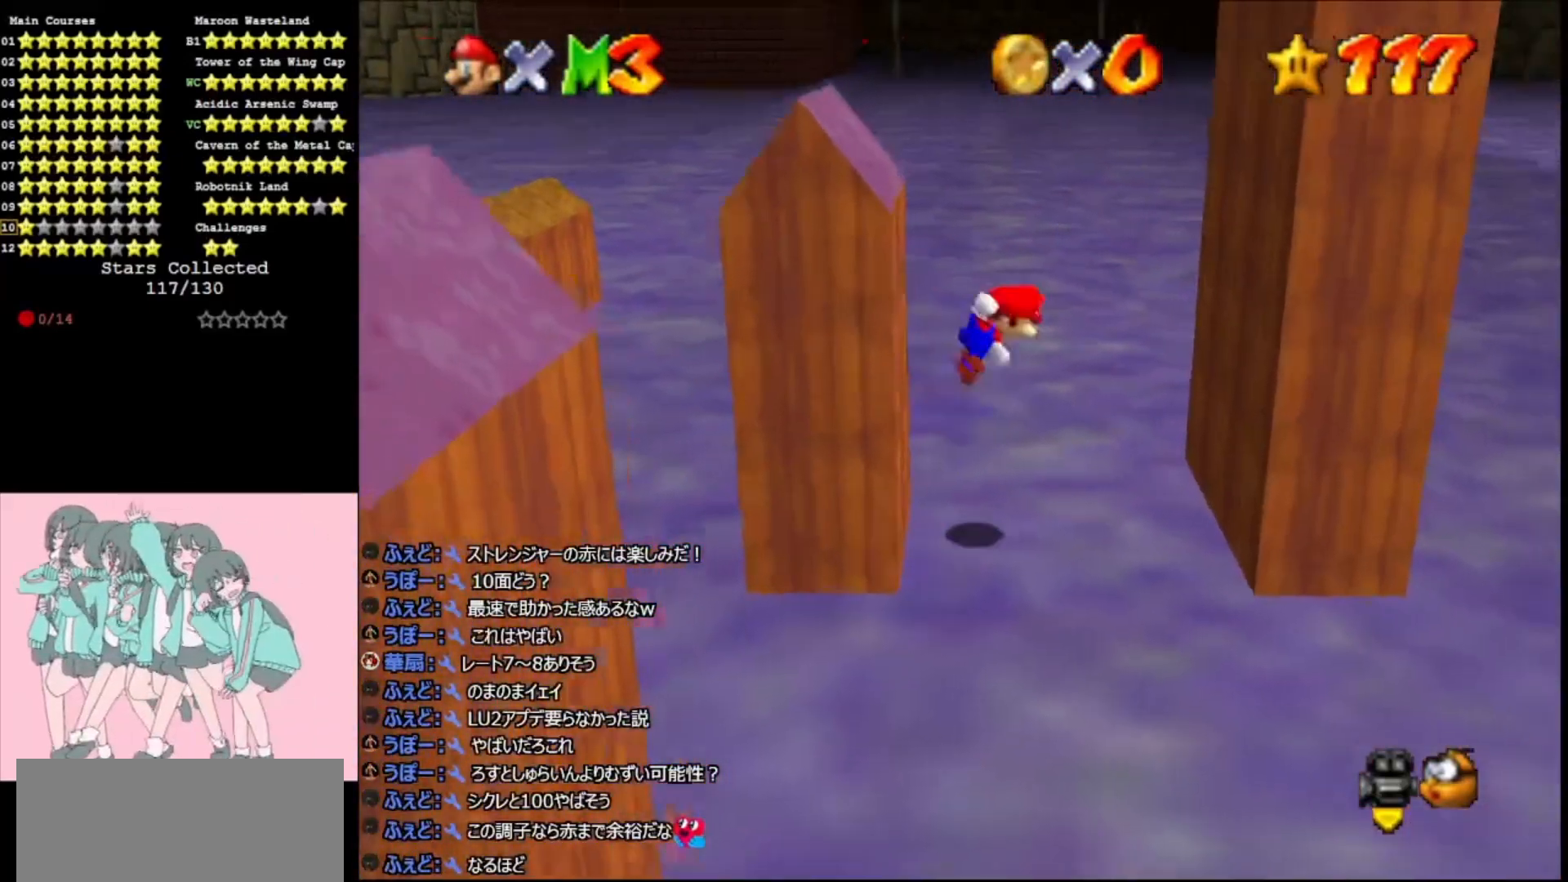
{"buttons": ["A"], "left_stick": "left", "events": [[267, "A", "up"], [467, "A", "down"], [467, "left_stick", "left"]]}
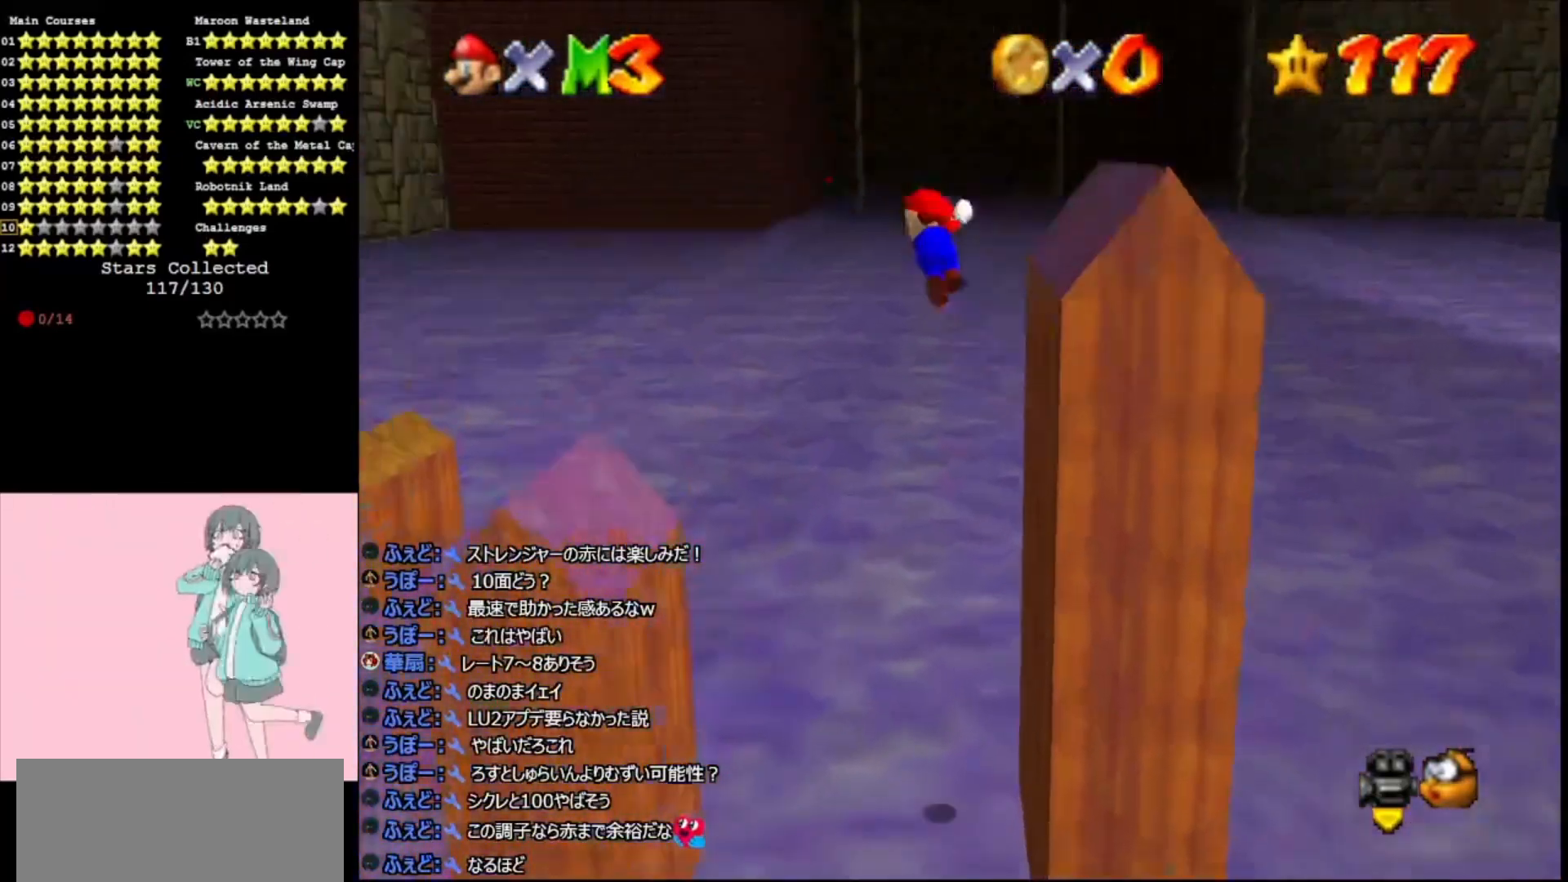
{"buttons": ["A"], "left_stick": "up-left", "events": [[200, "B", "down"], [267, "B", "up"], [400, "left_stick", "up-left"]]}
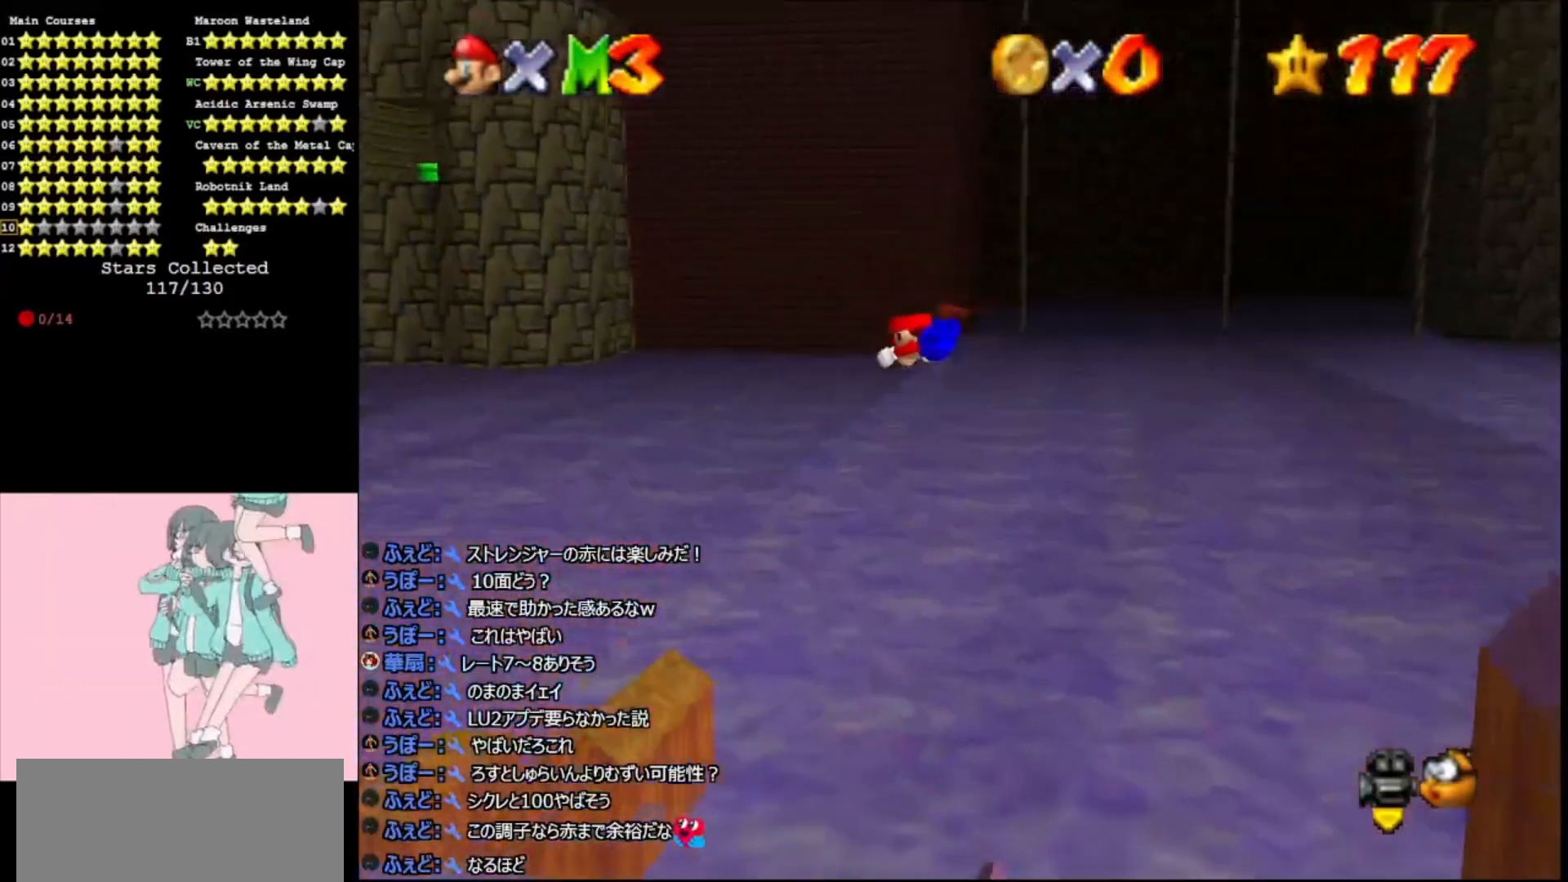
{"buttons": ["A"], "left_stick": "left", "events": [[400, "left_stick", "left"]]}
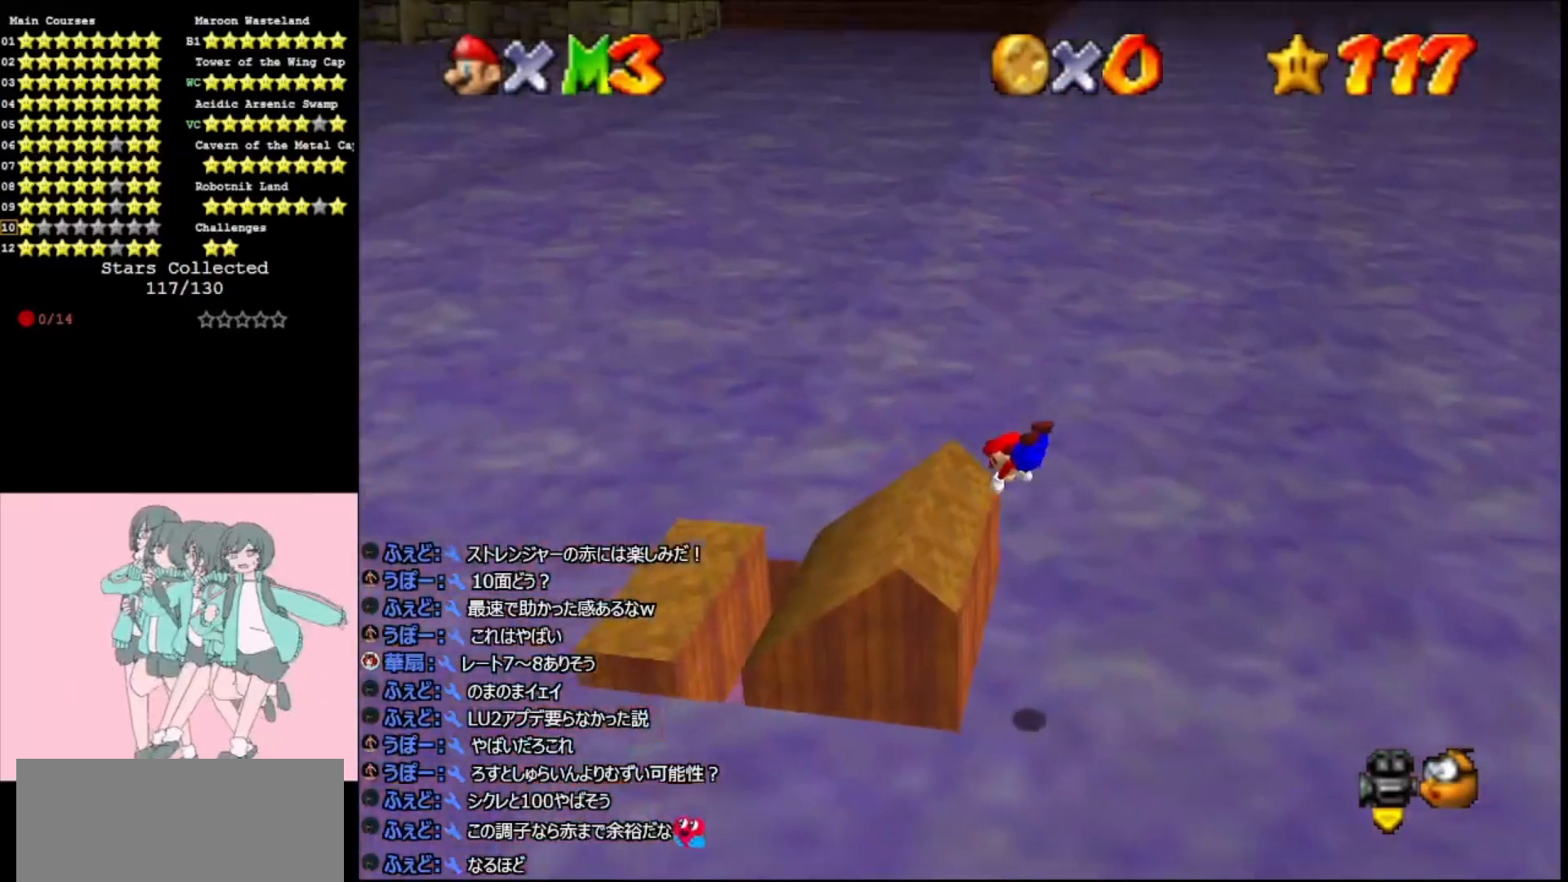
{"buttons": ["A"], "left_stick": "left", "events": []}
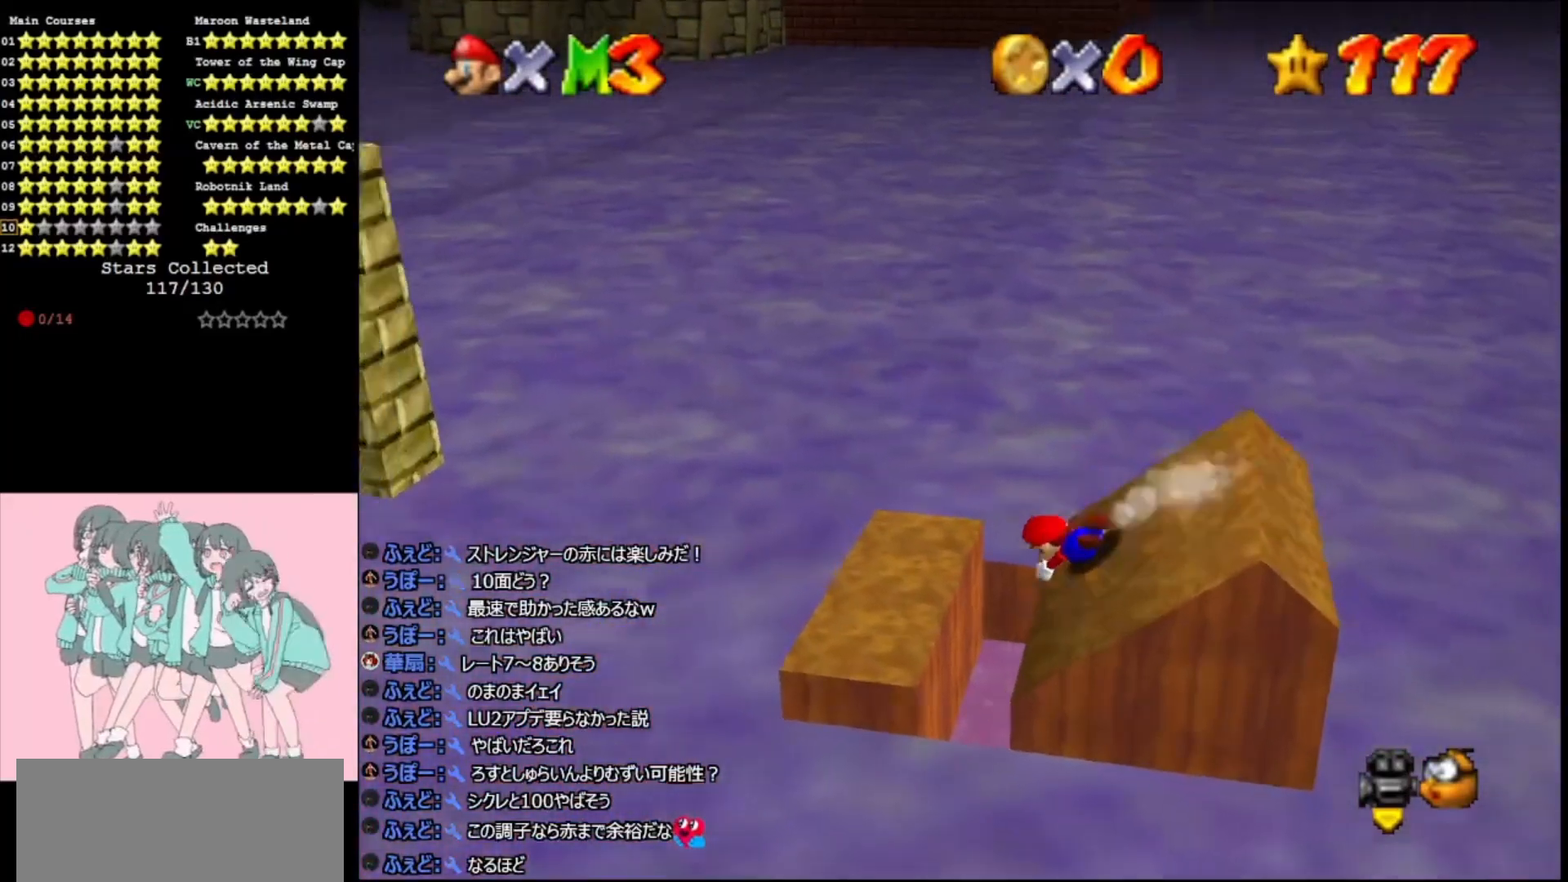
{"buttons": [], "left_stick": "left", "events": [[33, "A", "up"], [200, "A", "down"], [233, "START", "down"], [367, "A", "up"], [367, "START", "up"]]}
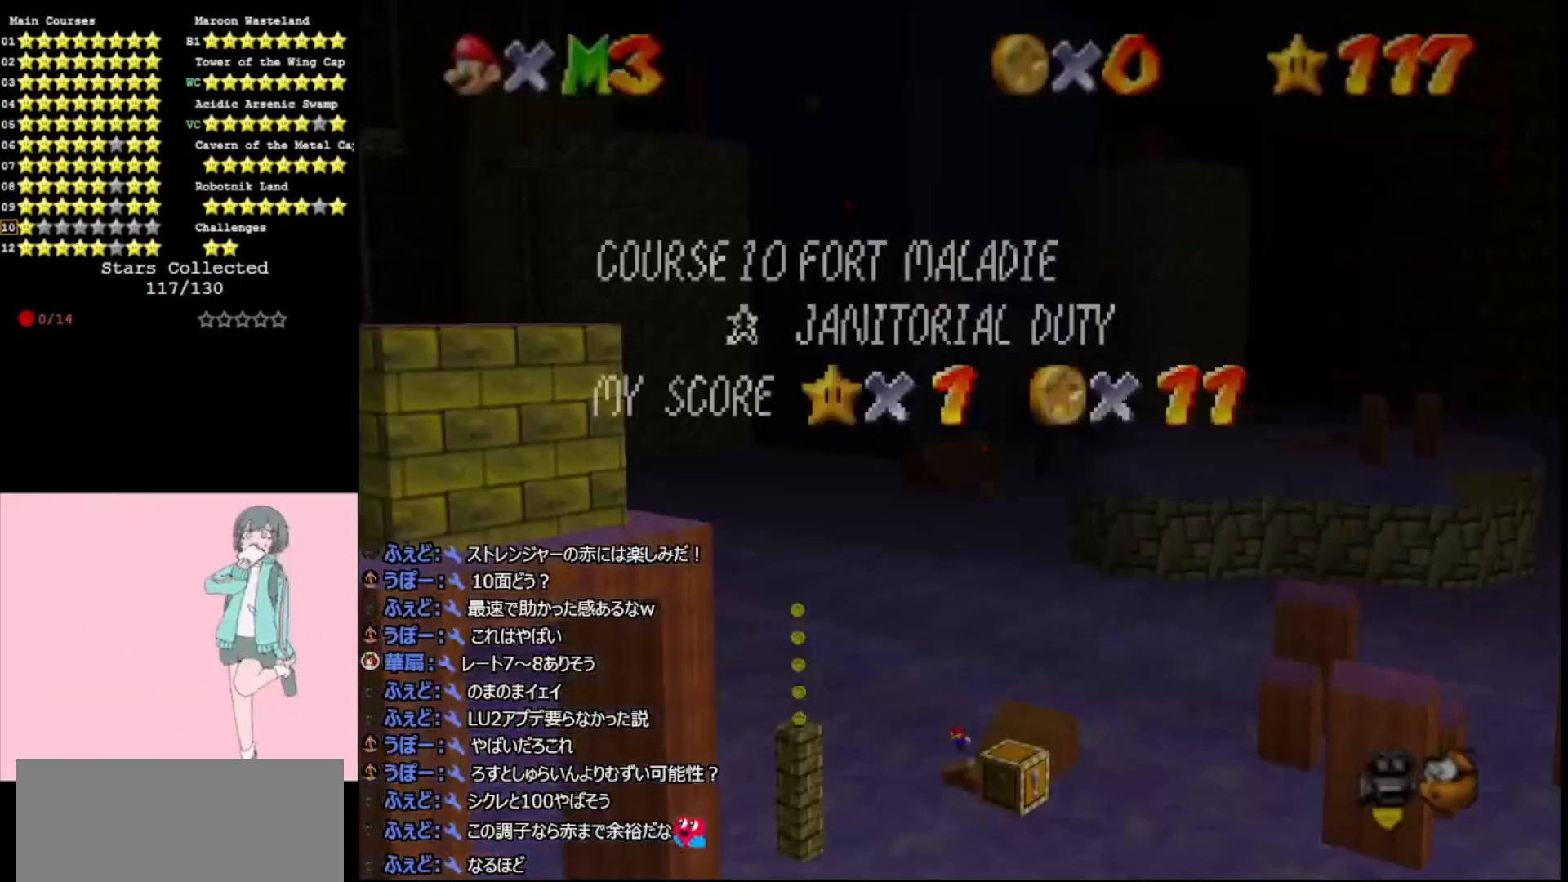
{"buttons": ["A"], "left_stick": "center", "events": [[100, "A", "down"], [433, "left_stick", "center"]]}
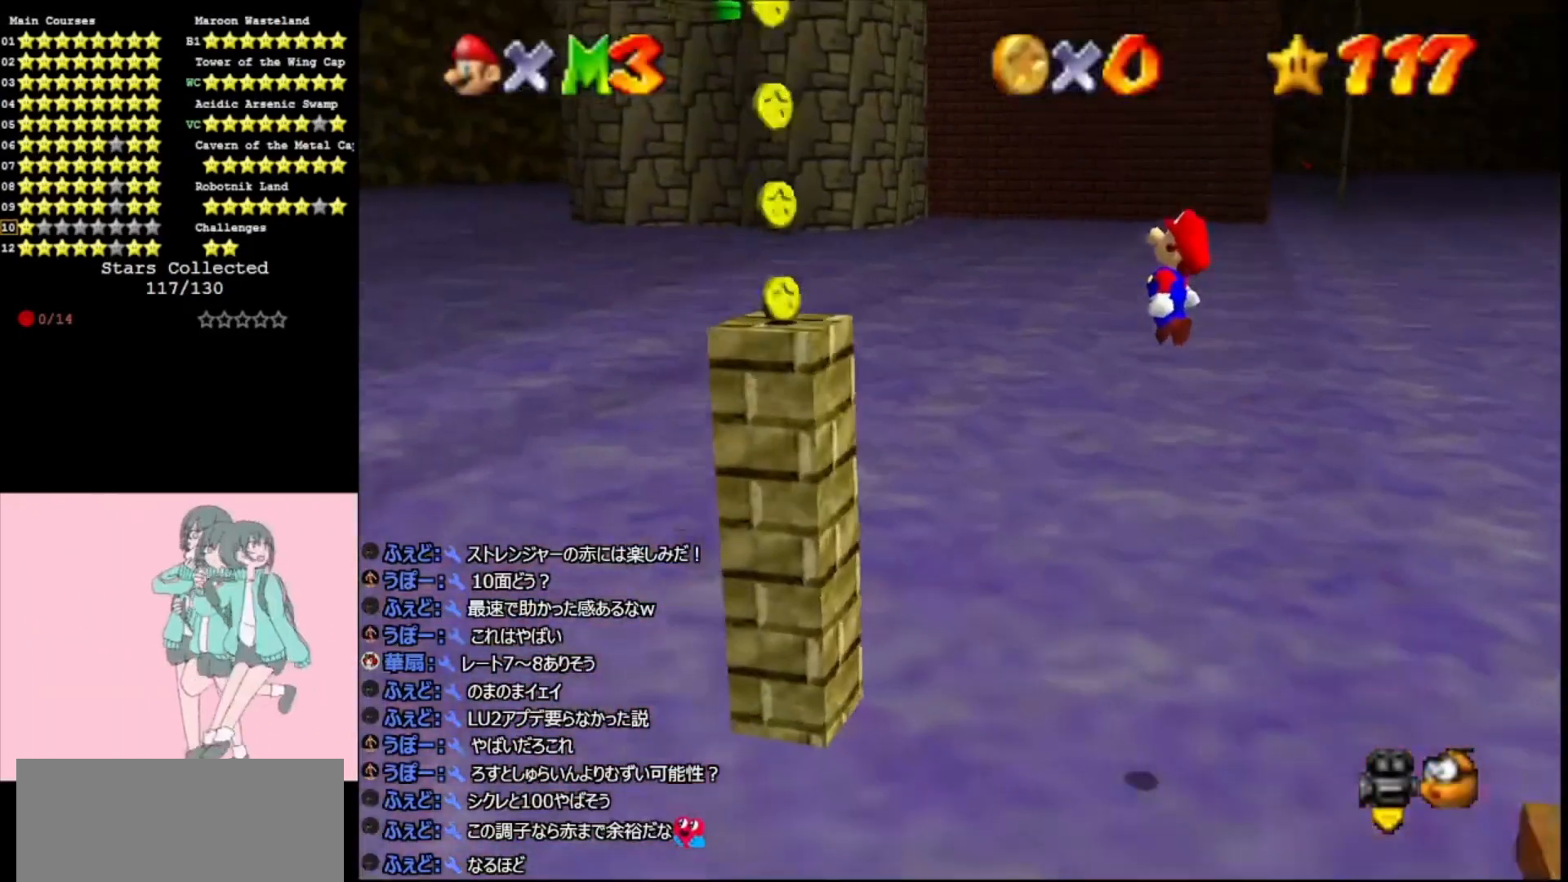
{"buttons": [], "left_stick": "left", "events": [[67, "left_stick", "down"], [133, "left_stick", "down-right"], [267, "left_stick", "down"], [400, "A", "up"], [500, "left_stick", "left"]]}
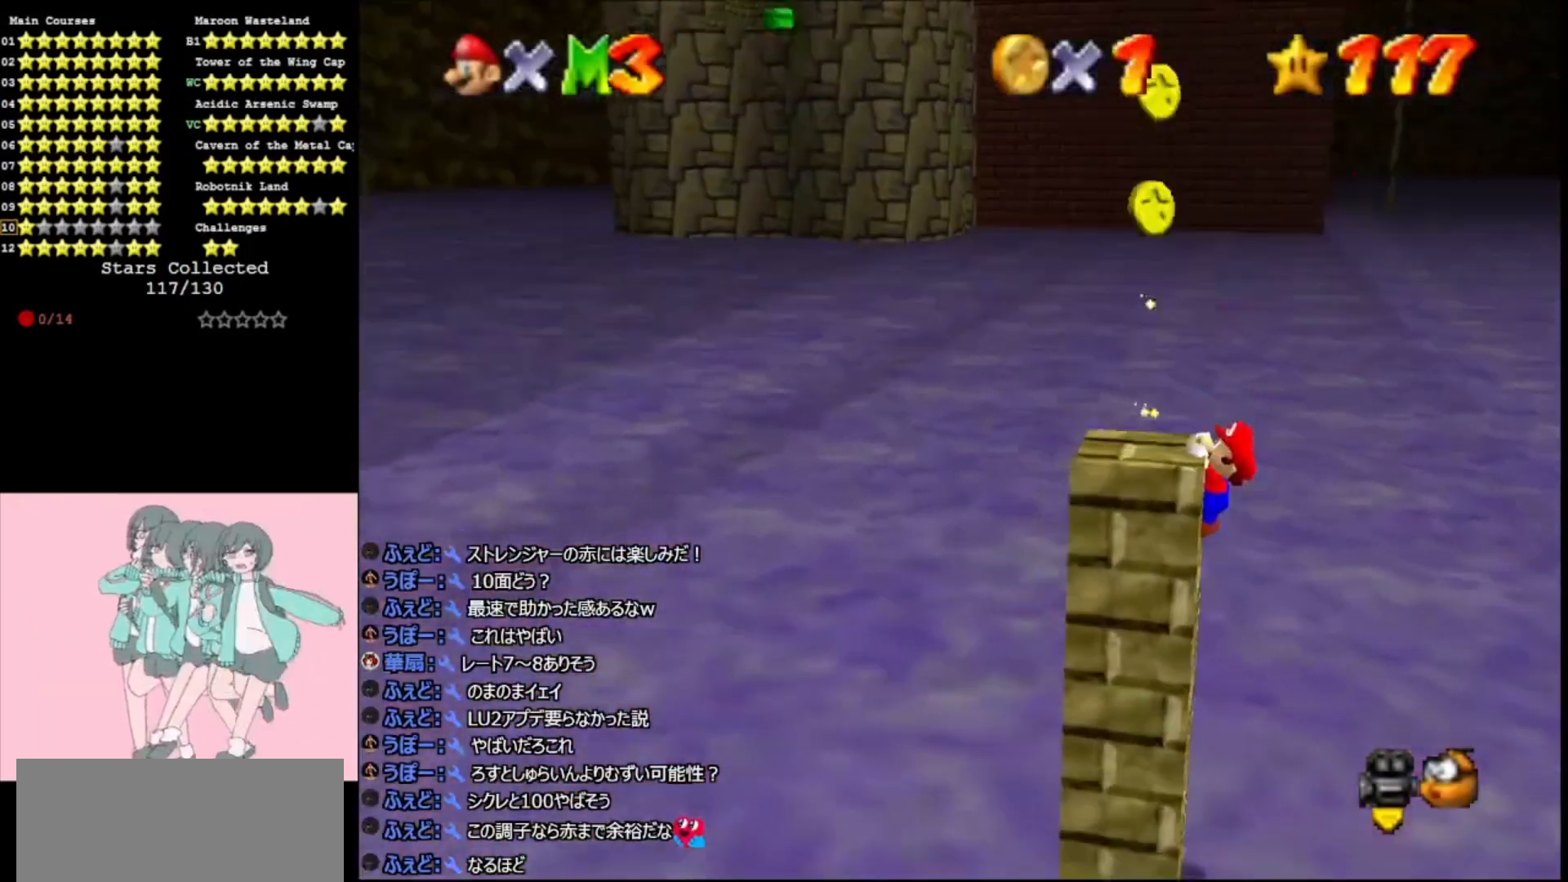
{"buttons": ["DPAD_RIGHT"], "left_stick": "center", "events": [[67, "A", "down"], [100, "left_stick", "center"], [133, "C_RIGHT", "down"], [267, "A", "up"], [267, "C_RIGHT", "up"], [367, "C_RIGHT", "down"], [467, "C_RIGHT", "up"], [500, "DPAD_RIGHT", "down"]]}
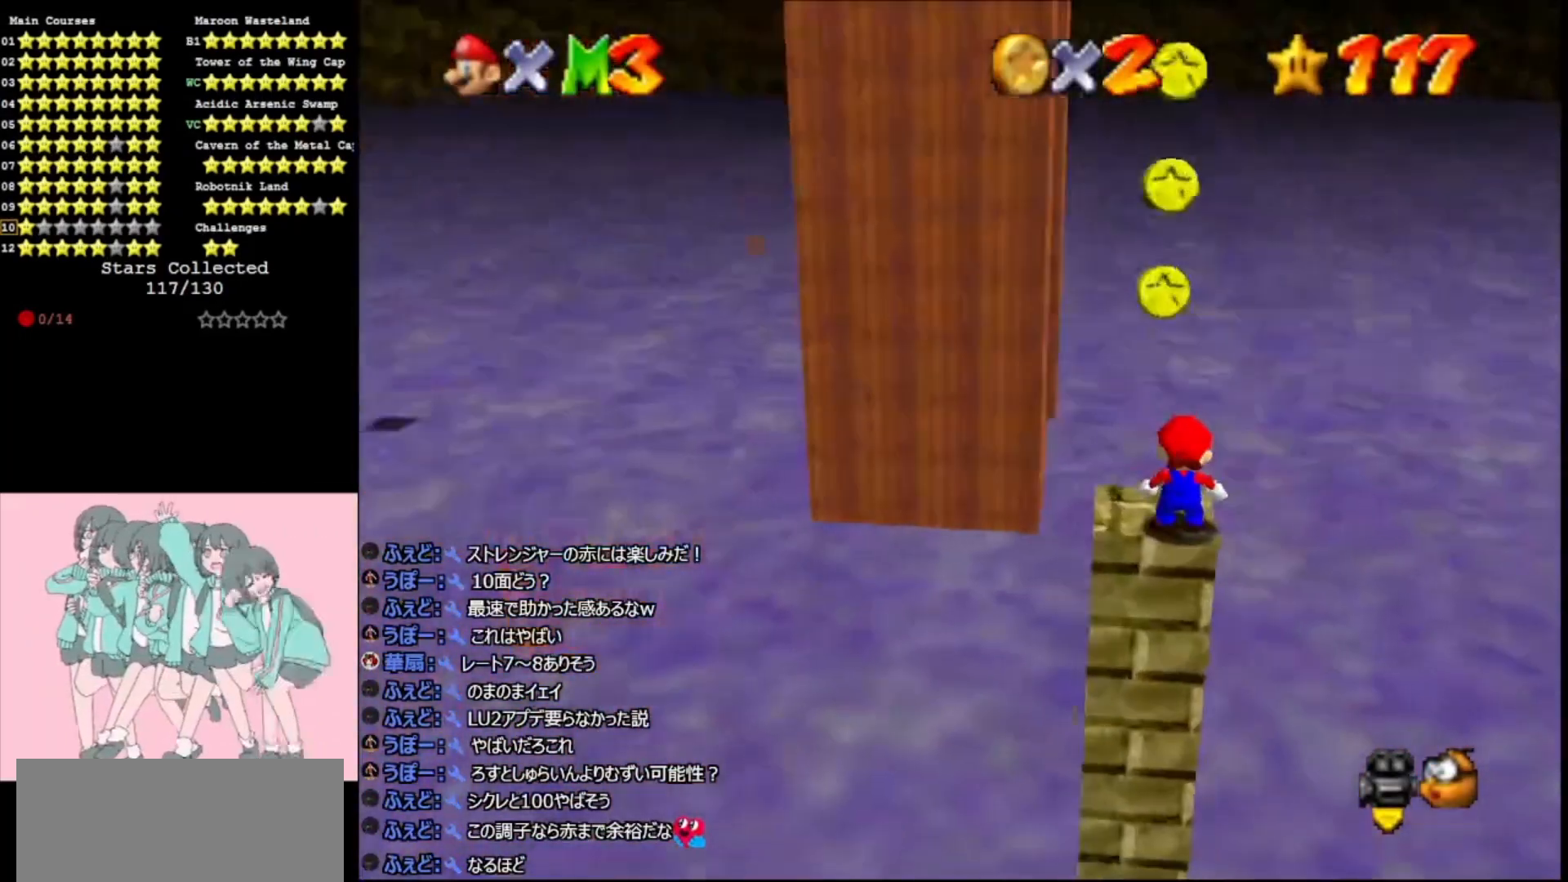
{"buttons": [], "left_stick": "center", "events": [[333, "DPAD_RIGHT", "up"], [333, "Z", "down"], [467, "Z", "up"]]}
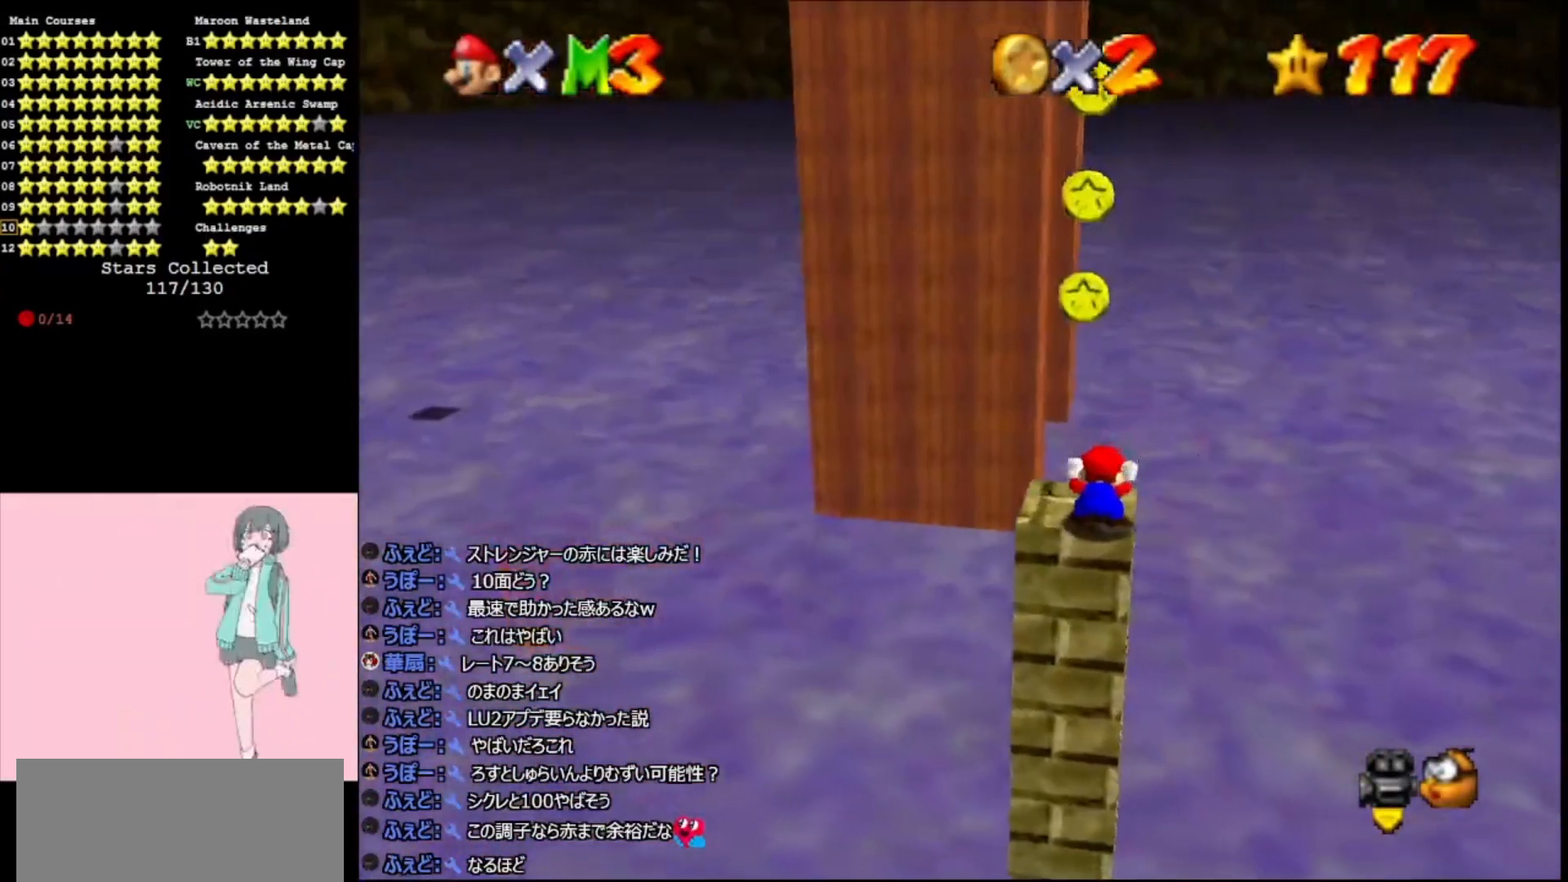
{"buttons": ["A", "Z"], "left_stick": "up", "events": [[67, "left_stick", "up"], [500, "A", "down"], [500, "Z", "down"]]}
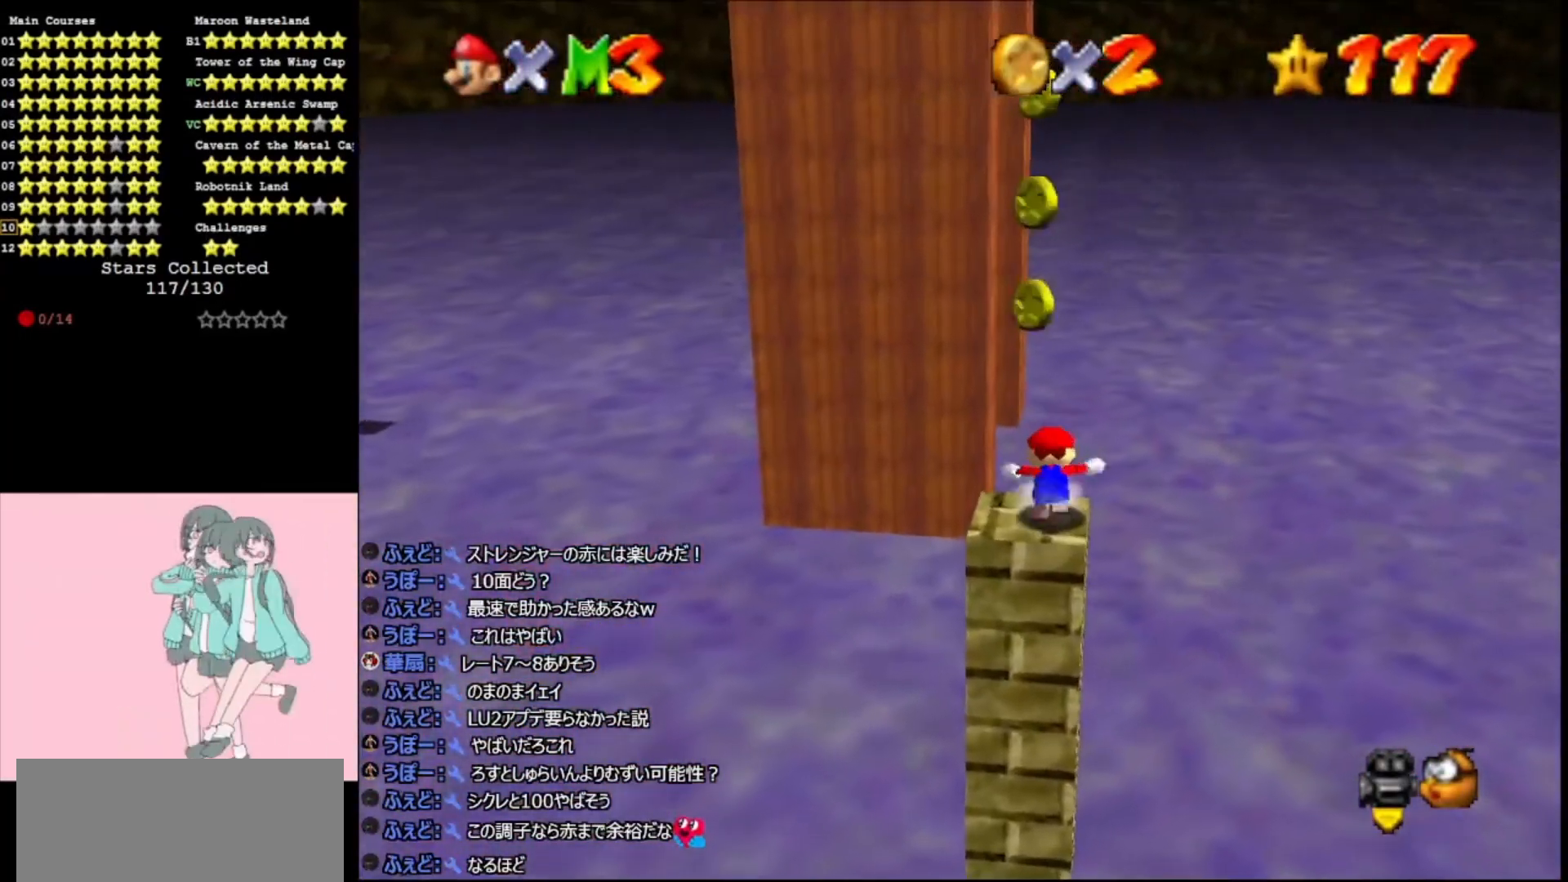
{"buttons": [], "left_stick": "center", "events": [[100, "left_stick", "left"], [167, "A", "up"], [167, "left_stick", "down-left"], [367, "Z", "up"], [367, "left_stick", "center"]]}
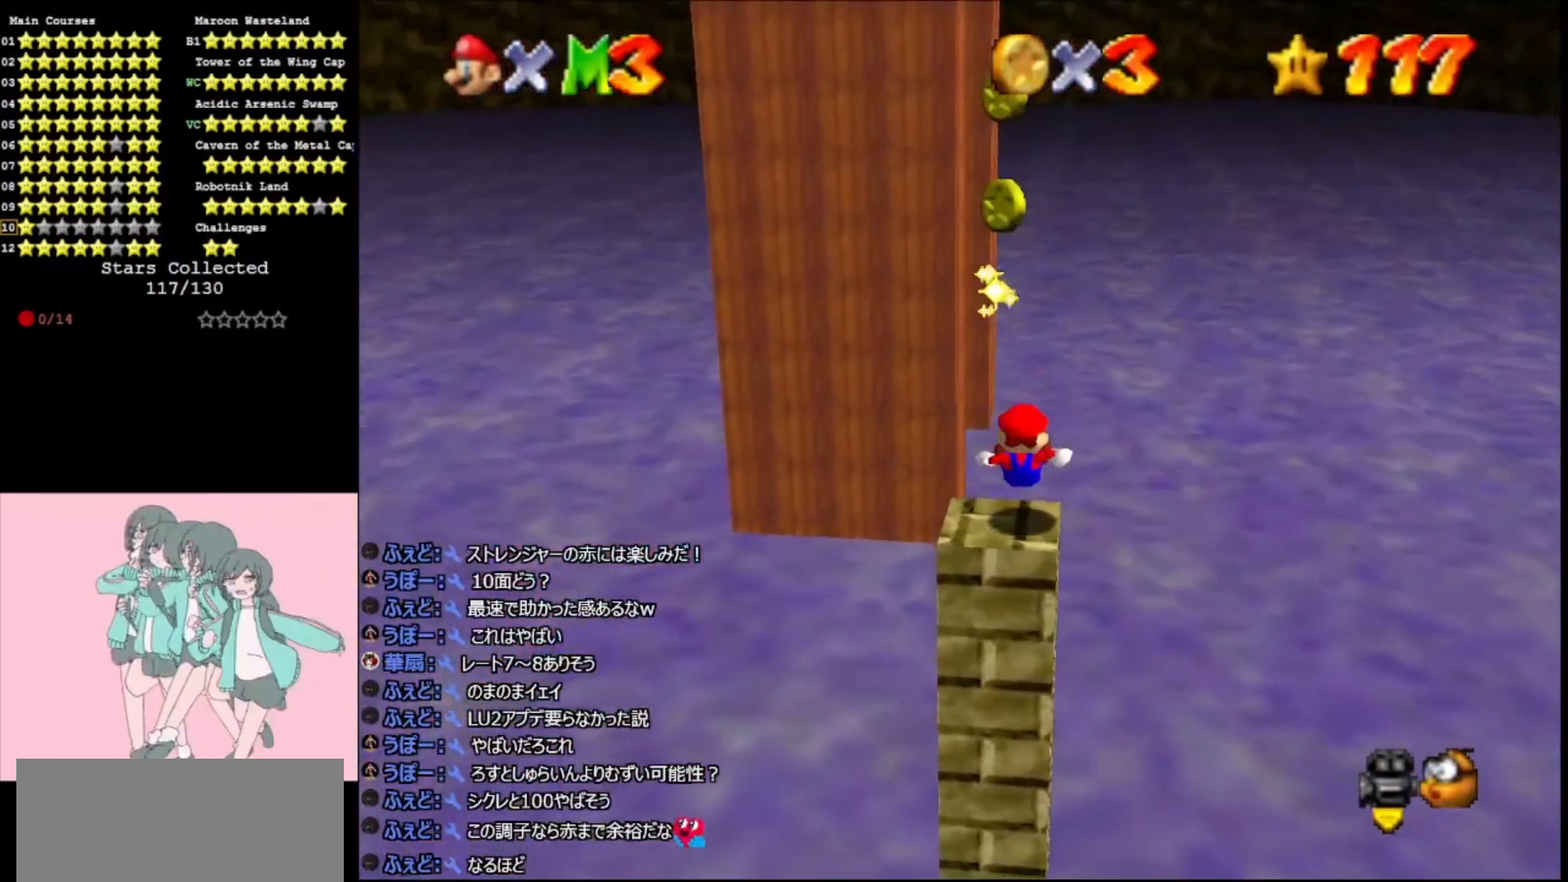
{"buttons": [], "left_stick": "center", "events": []}
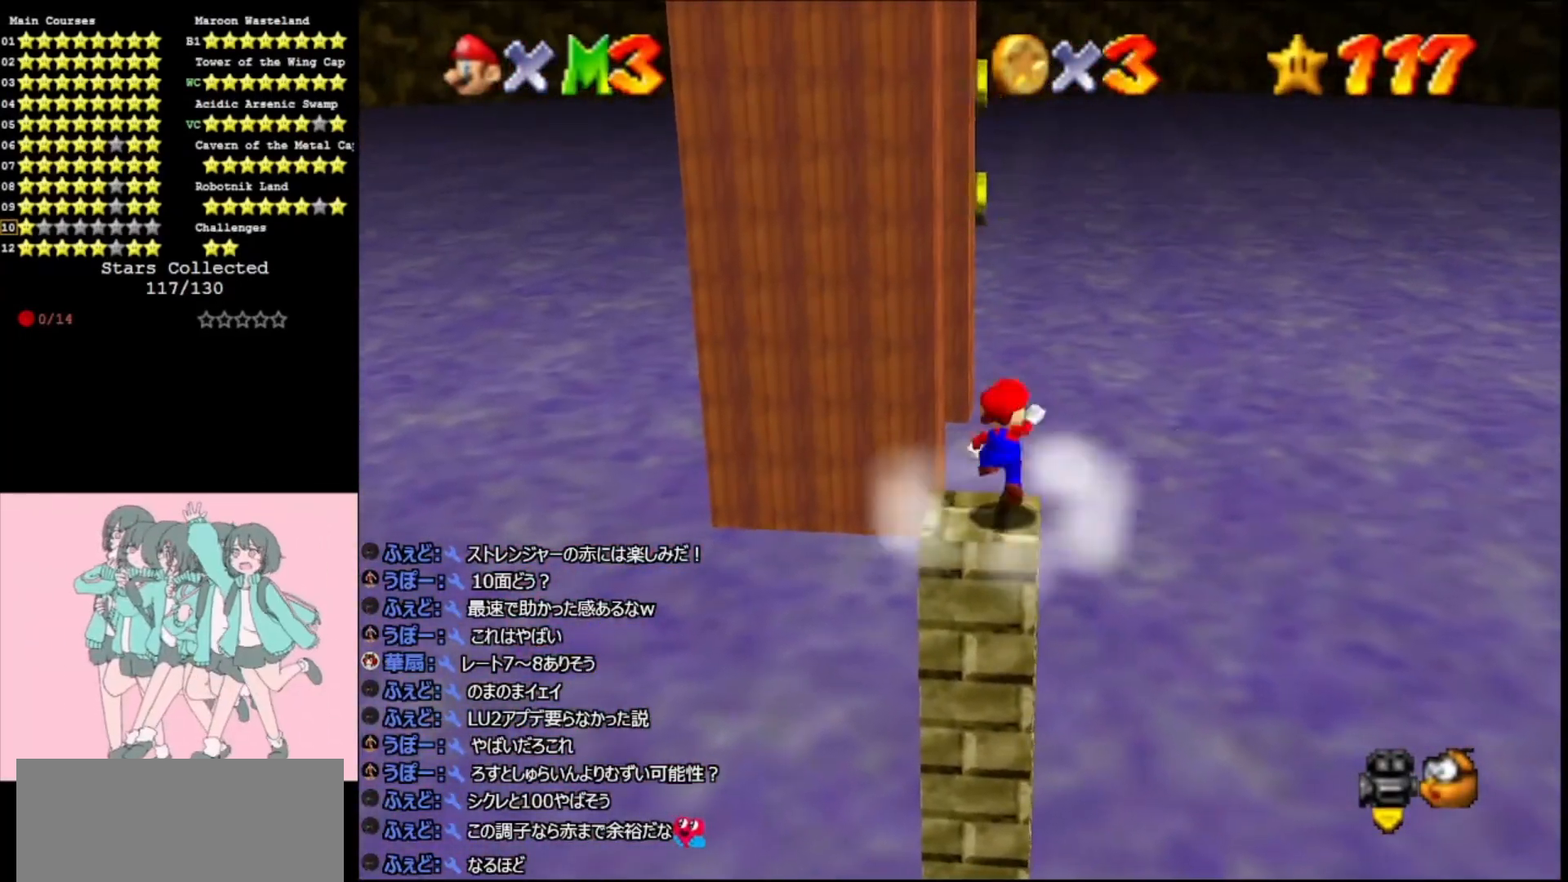
{"buttons": [], "left_stick": "center", "events": [[33, "A", "down"], [67, "A", "up"], [133, "left_stick", "left"], [200, "left_stick", "down-left"], [433, "left_stick", "center"]]}
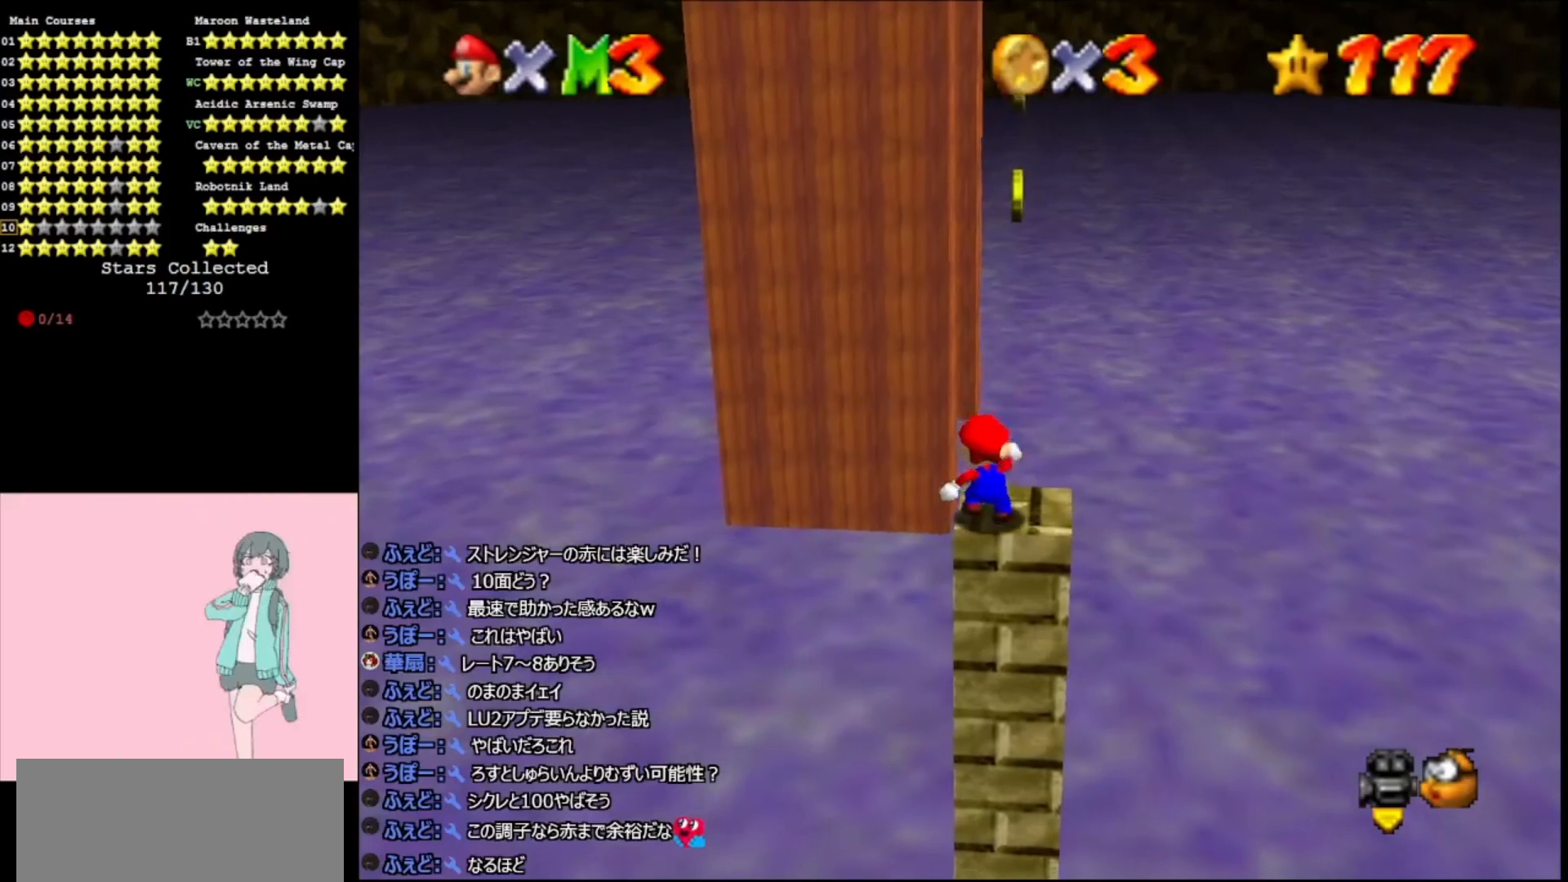
{"buttons": ["Z"], "left_stick": "down", "events": [[100, "B", "down"], [233, "B", "up"], [233, "left_stick", "up"], [333, "Z", "down"], [367, "A", "down"], [433, "left_stick", "down"], [467, "A", "up"]]}
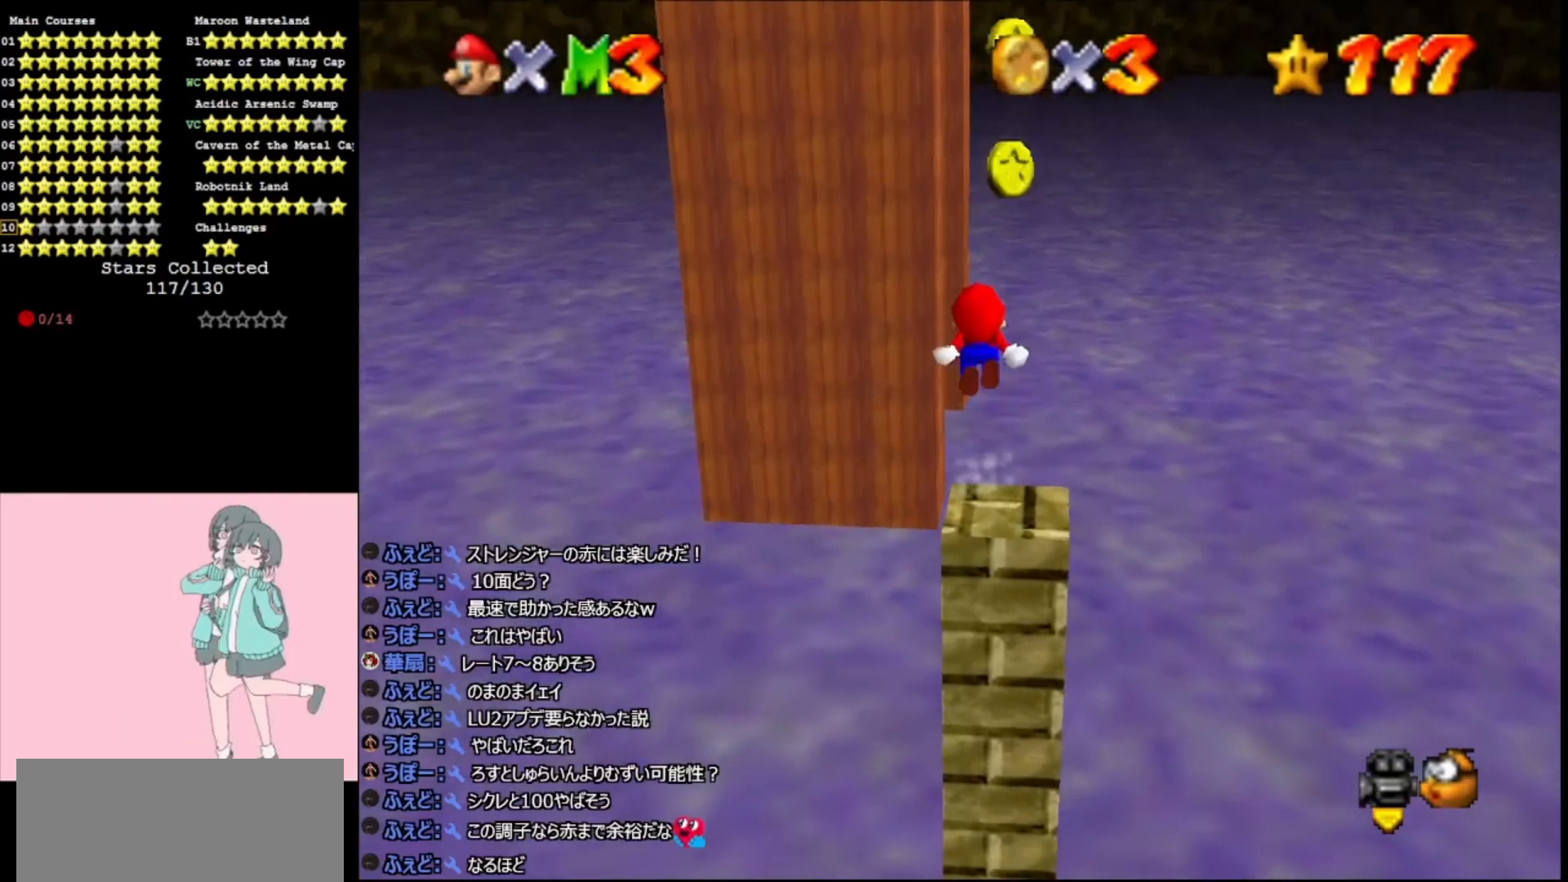
{"buttons": ["A", "Z"], "left_stick": "center", "events": [[133, "A", "down"], [233, "A", "up"], [300, "A", "down"], [400, "A", "up"], [467, "A", "down"], [467, "left_stick", "center"]]}
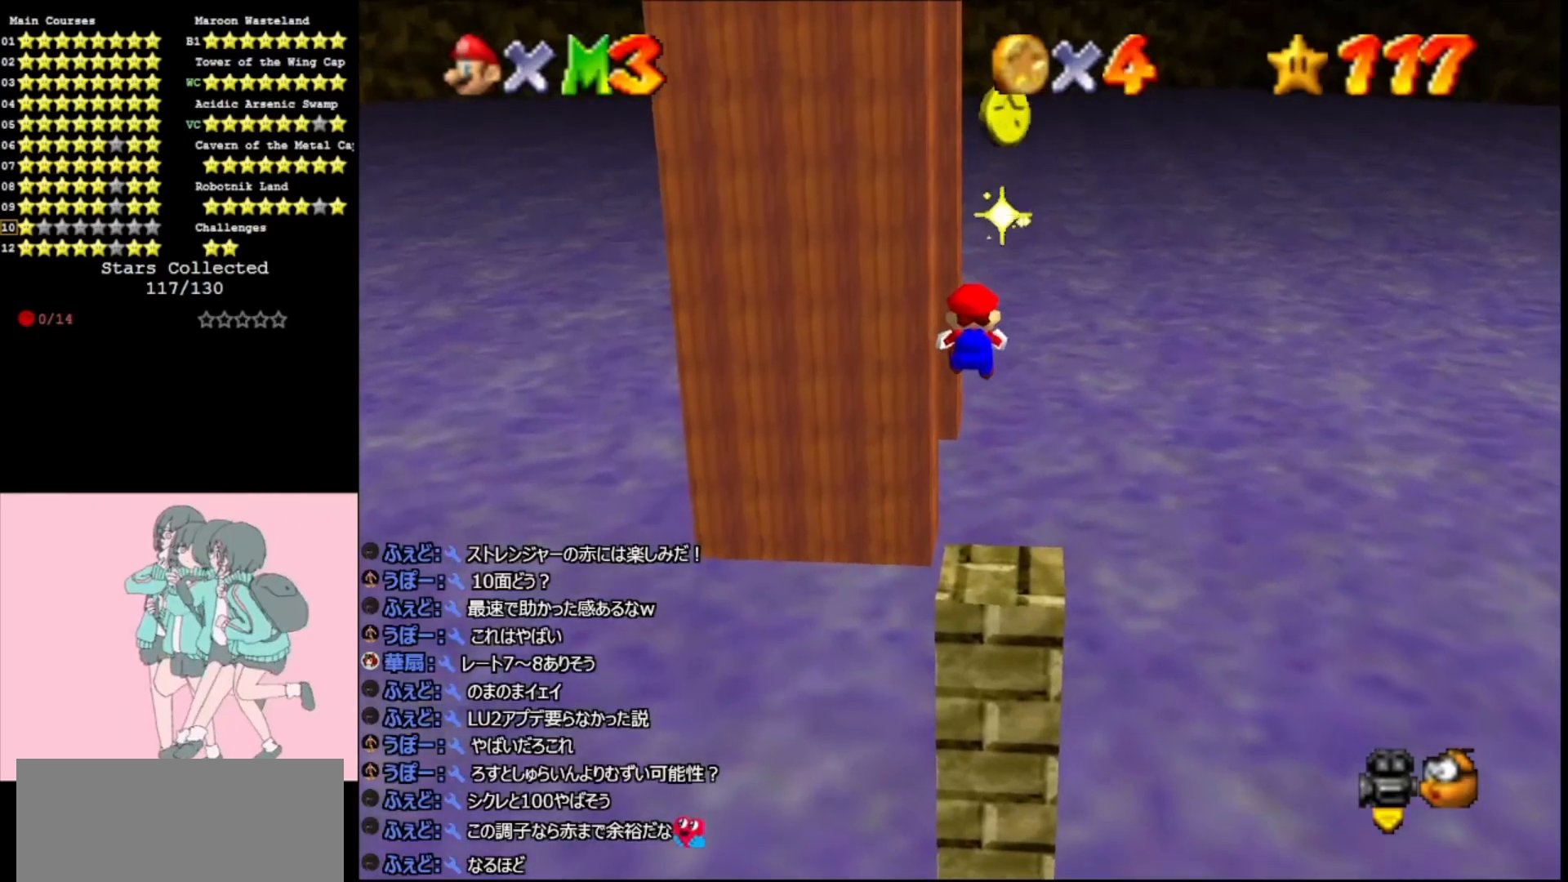
{"buttons": ["A", "Z"], "left_stick": "down", "events": [[133, "A", "up"], [133, "left_stick", "down"], [500, "A", "down"]]}
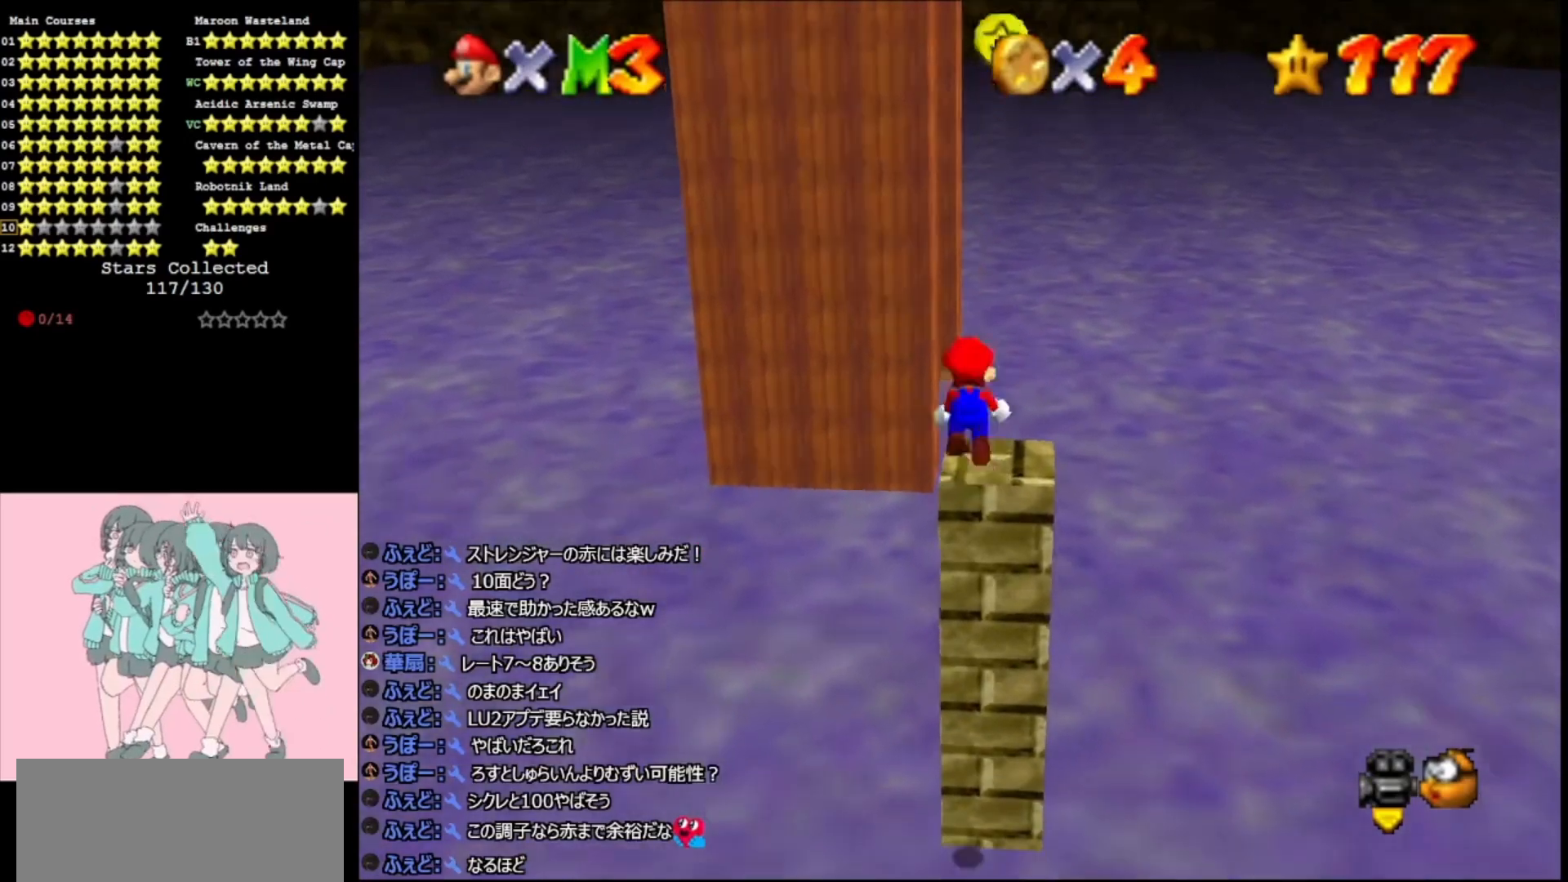
{"buttons": ["A", "Z"], "left_stick": "up", "events": [[67, "left_stick", "up"], [100, "A", "up"], [300, "A", "down"], [433, "A", "up"], [500, "A", "down"]]}
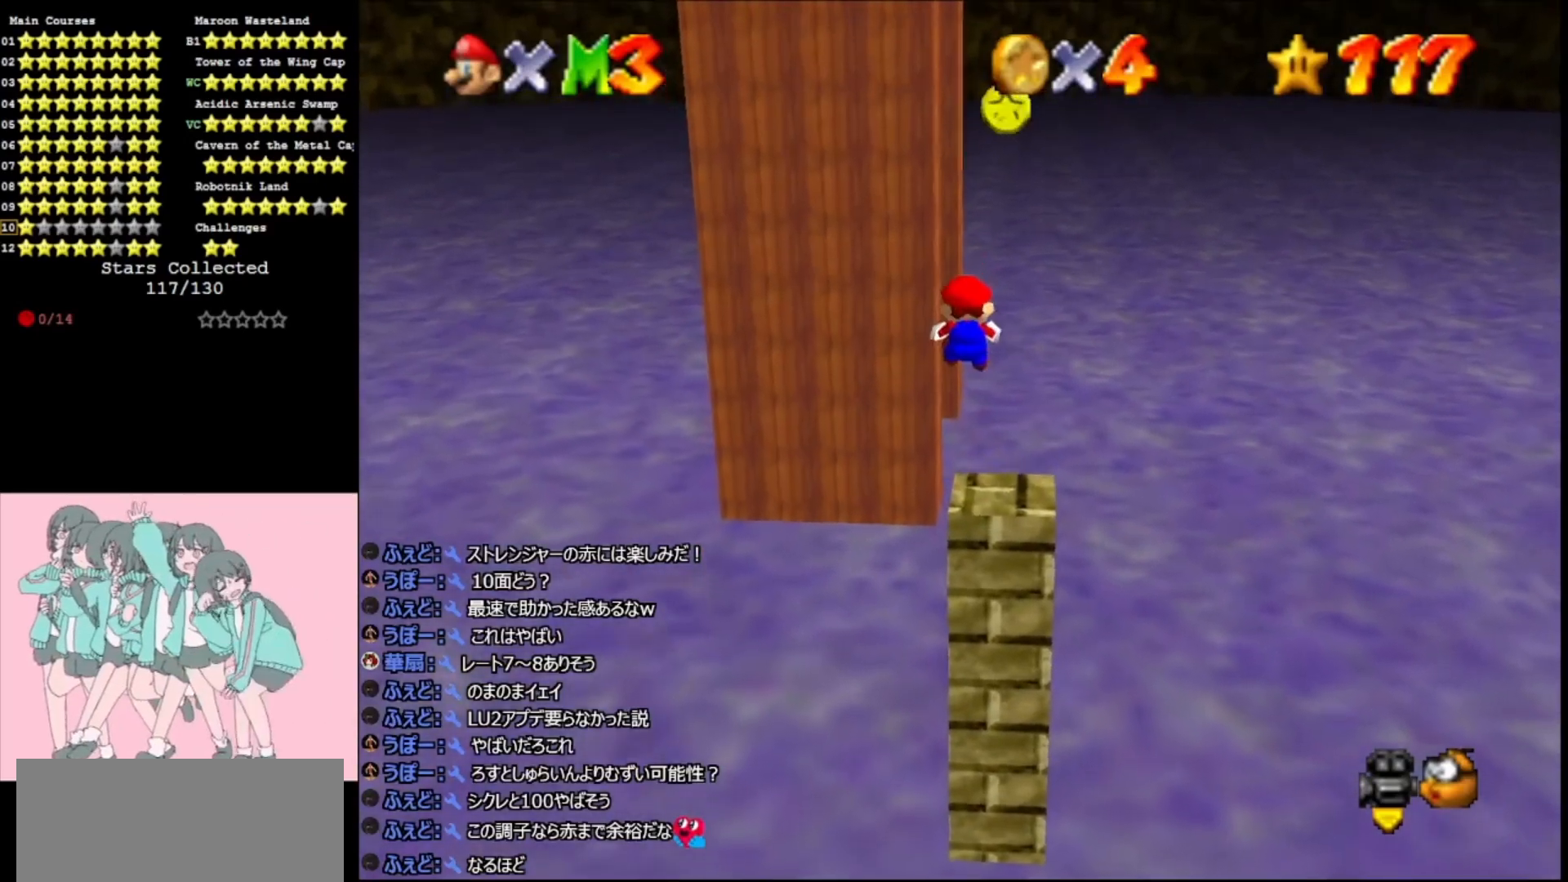
{"buttons": ["Z"], "left_stick": "up", "events": [[133, "A", "up"], [133, "left_stick", "center"], [200, "left_stick", "up"]]}
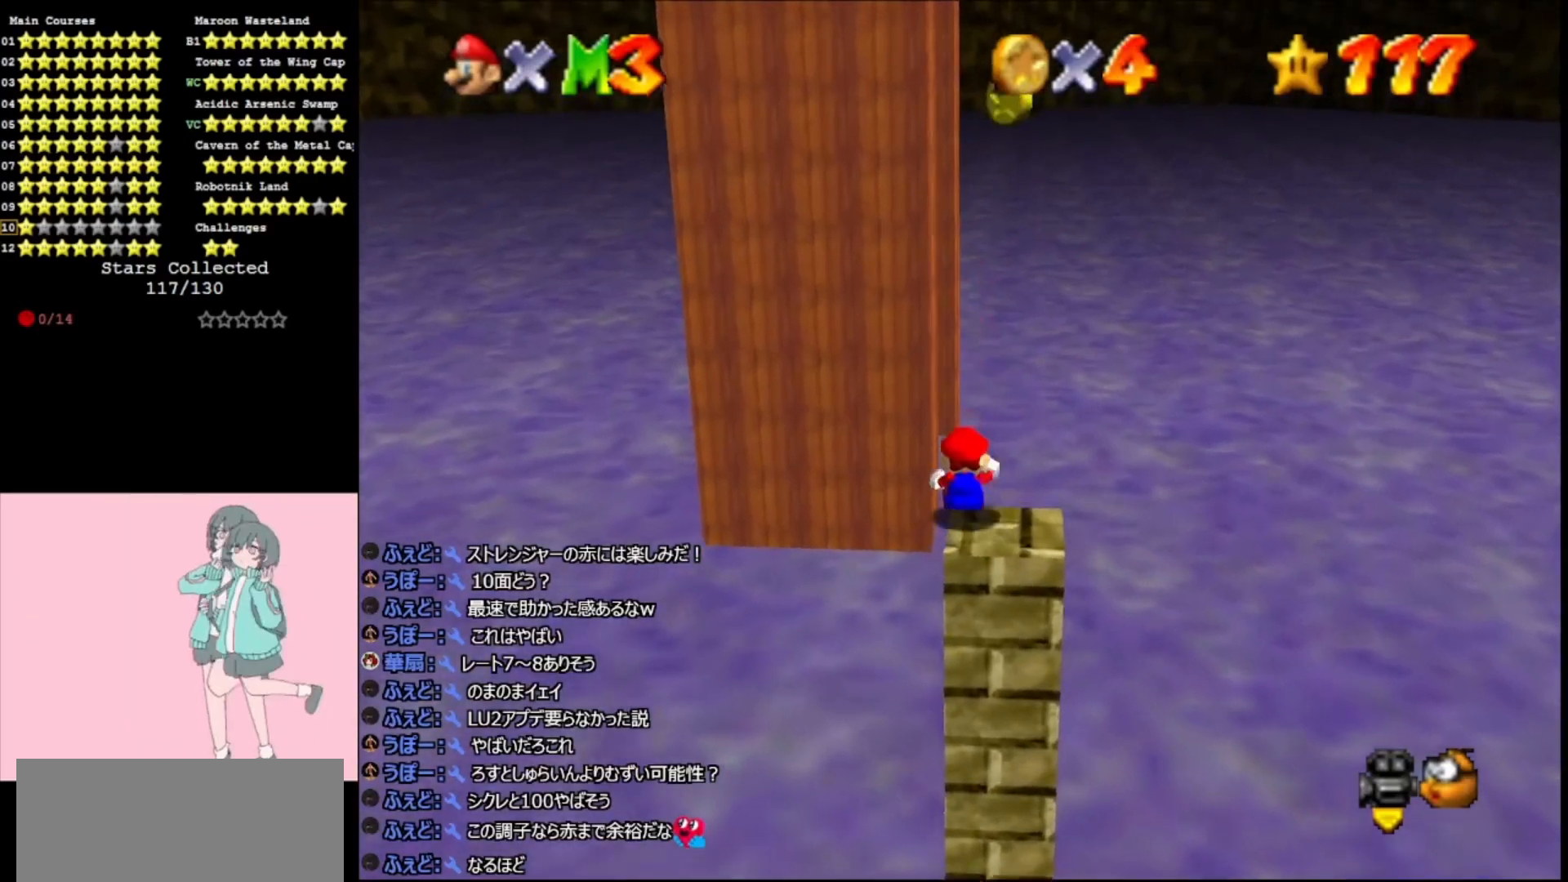
{"buttons": ["A", "Z"], "left_stick": "up", "events": [[67, "A", "down"]]}
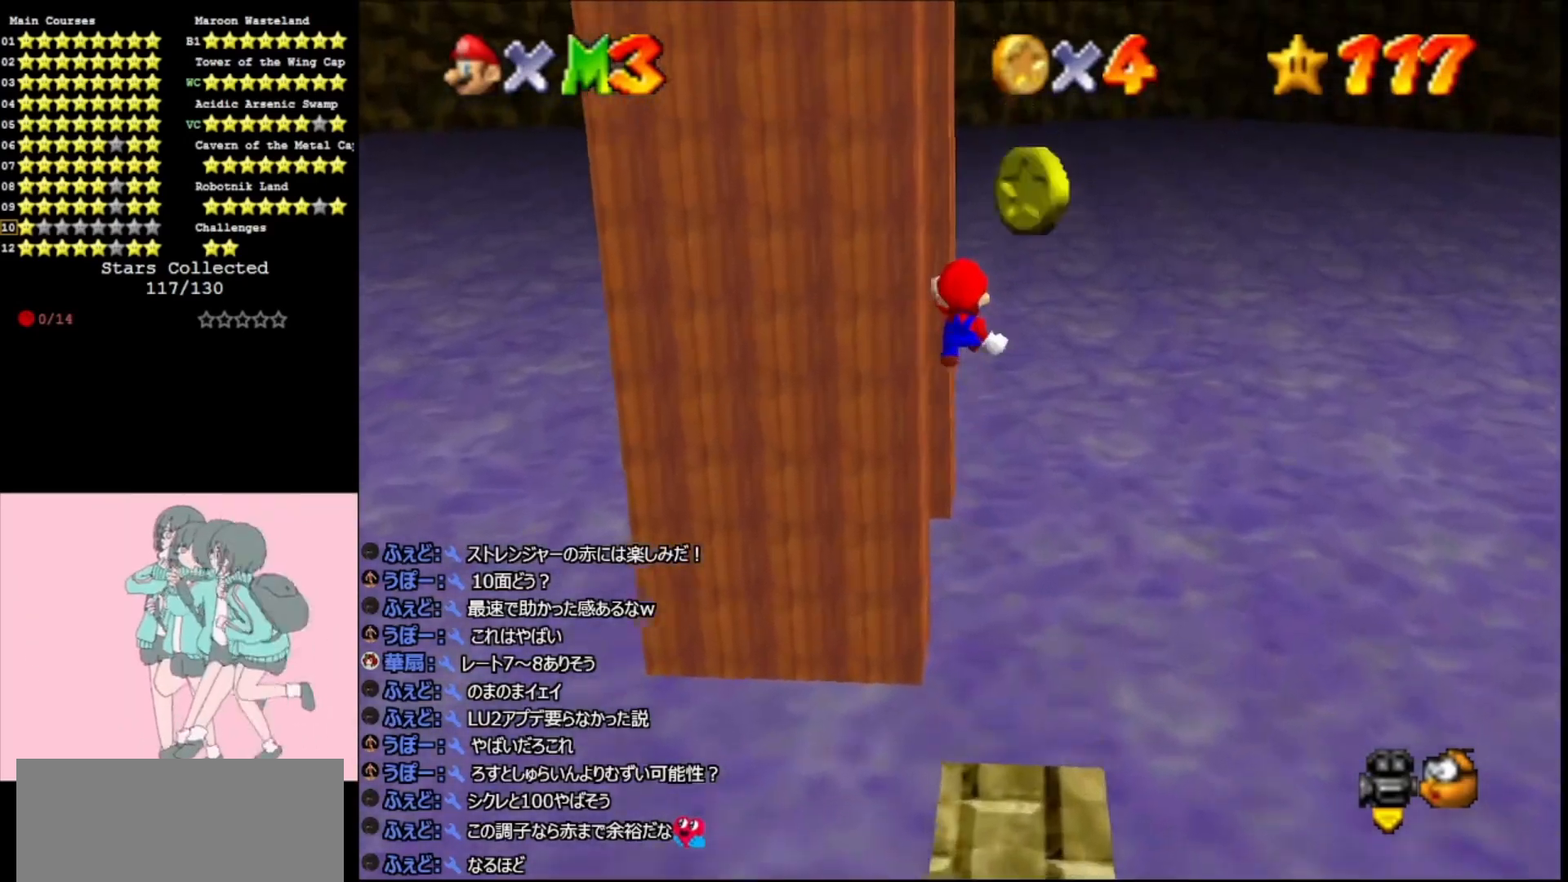
{"buttons": ["A", "C_LEFT"], "left_stick": "left", "events": [[300, "C_LEFT", "down"], [367, "left_stick", "up-left"], [400, "C_LEFT", "up"], [467, "Z", "up"], [467, "left_stick", "left"], [500, "C_LEFT", "down"]]}
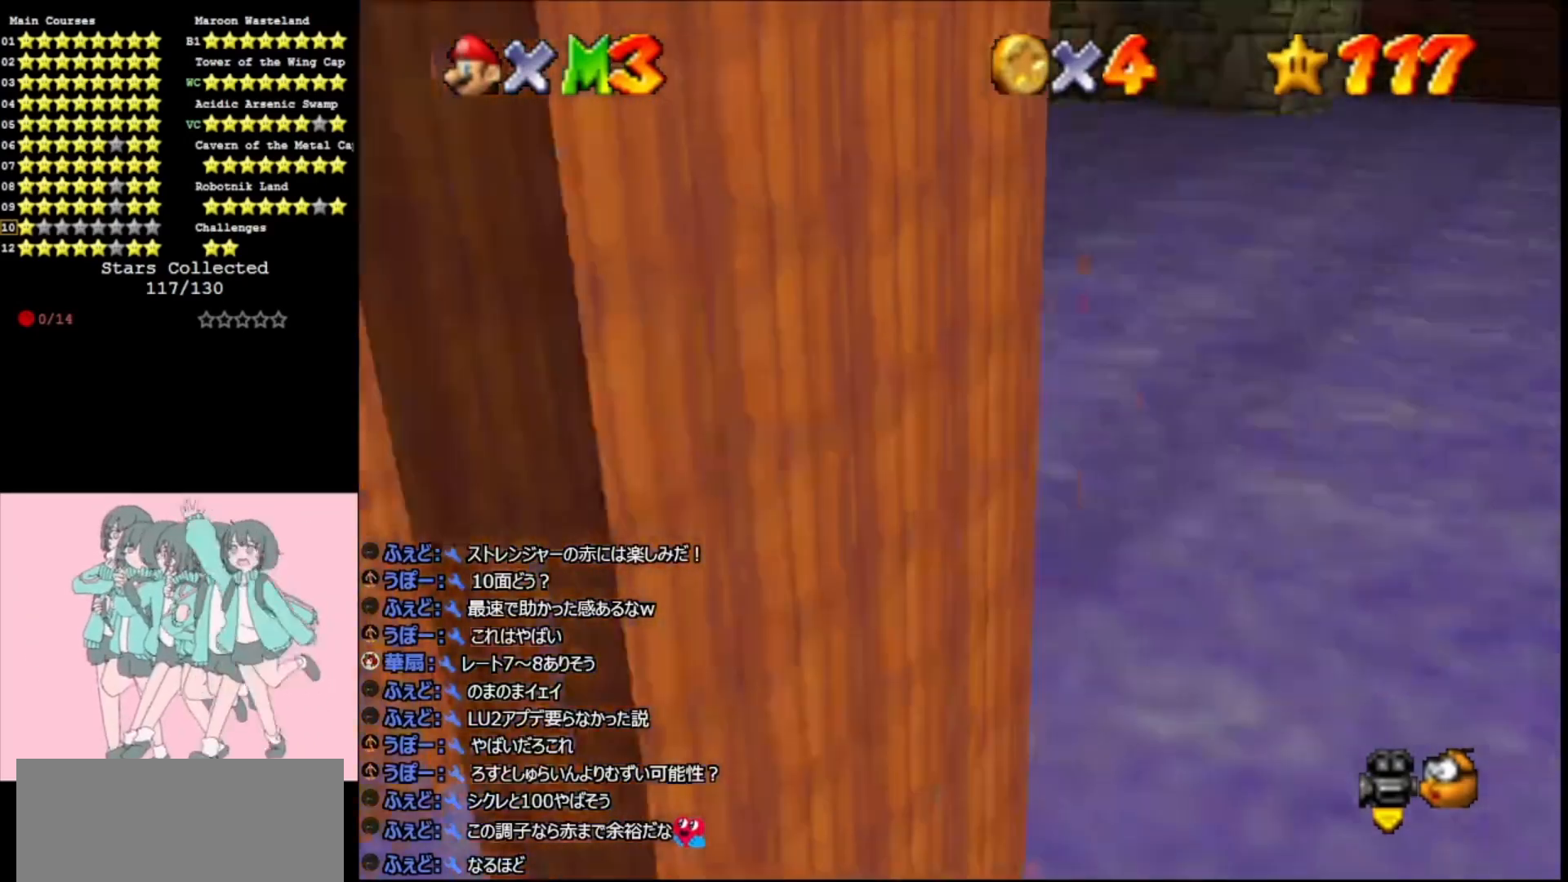
{"buttons": [], "left_stick": "down-left", "events": [[67, "C_LEFT", "up"], [167, "A", "up"], [267, "left_stick", "down-left"]]}
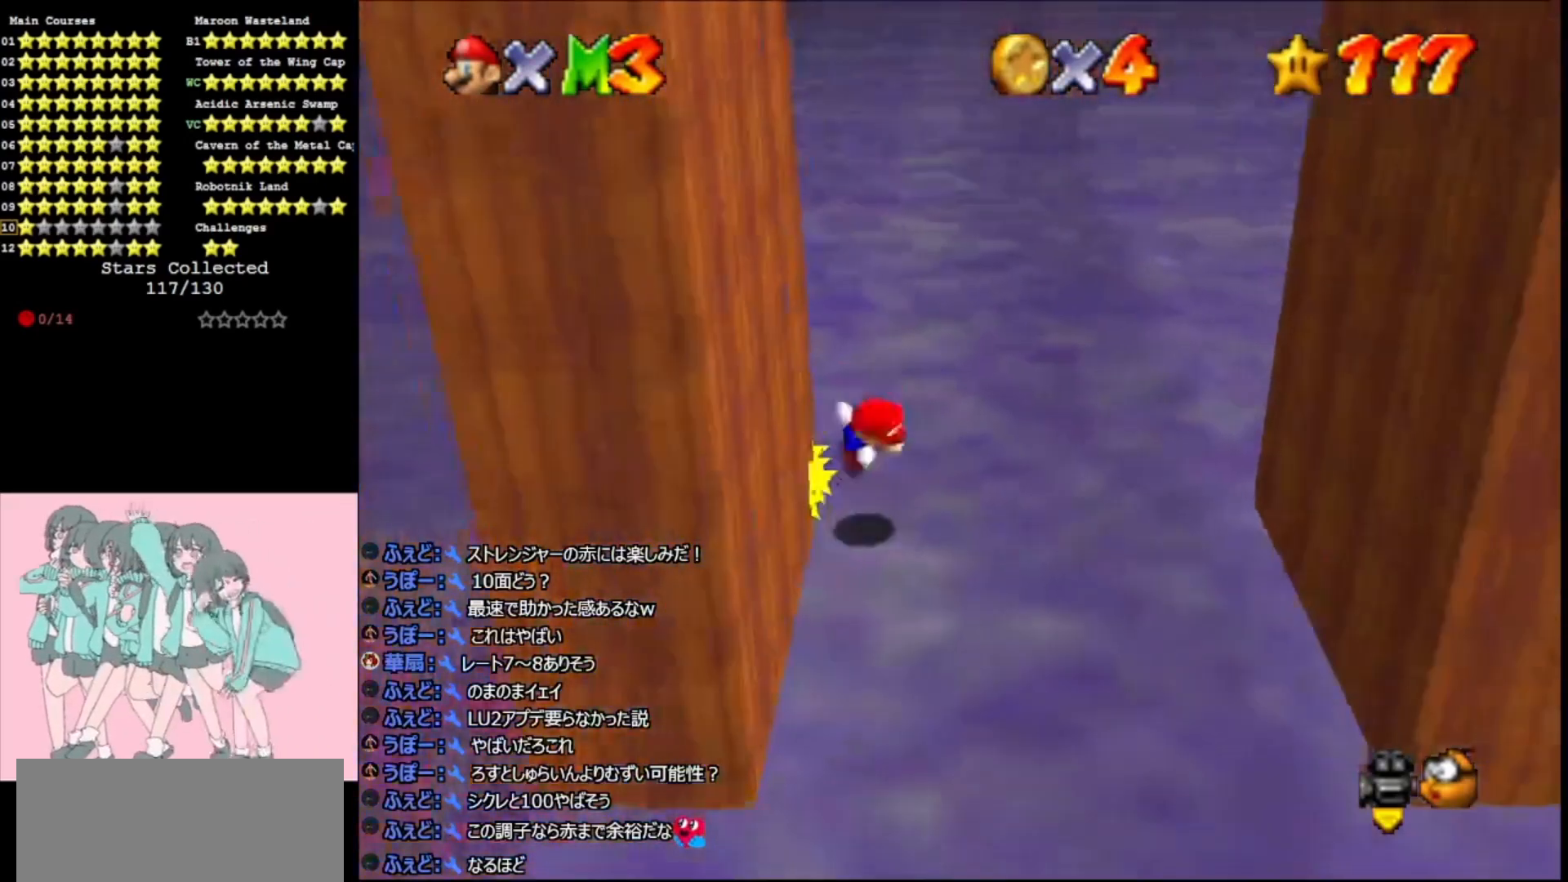
{"buttons": [], "left_stick": "right", "events": [[33, "A", "down"], [67, "left_stick", "down-right"], [500, "A", "up"], [500, "left_stick", "right"]]}
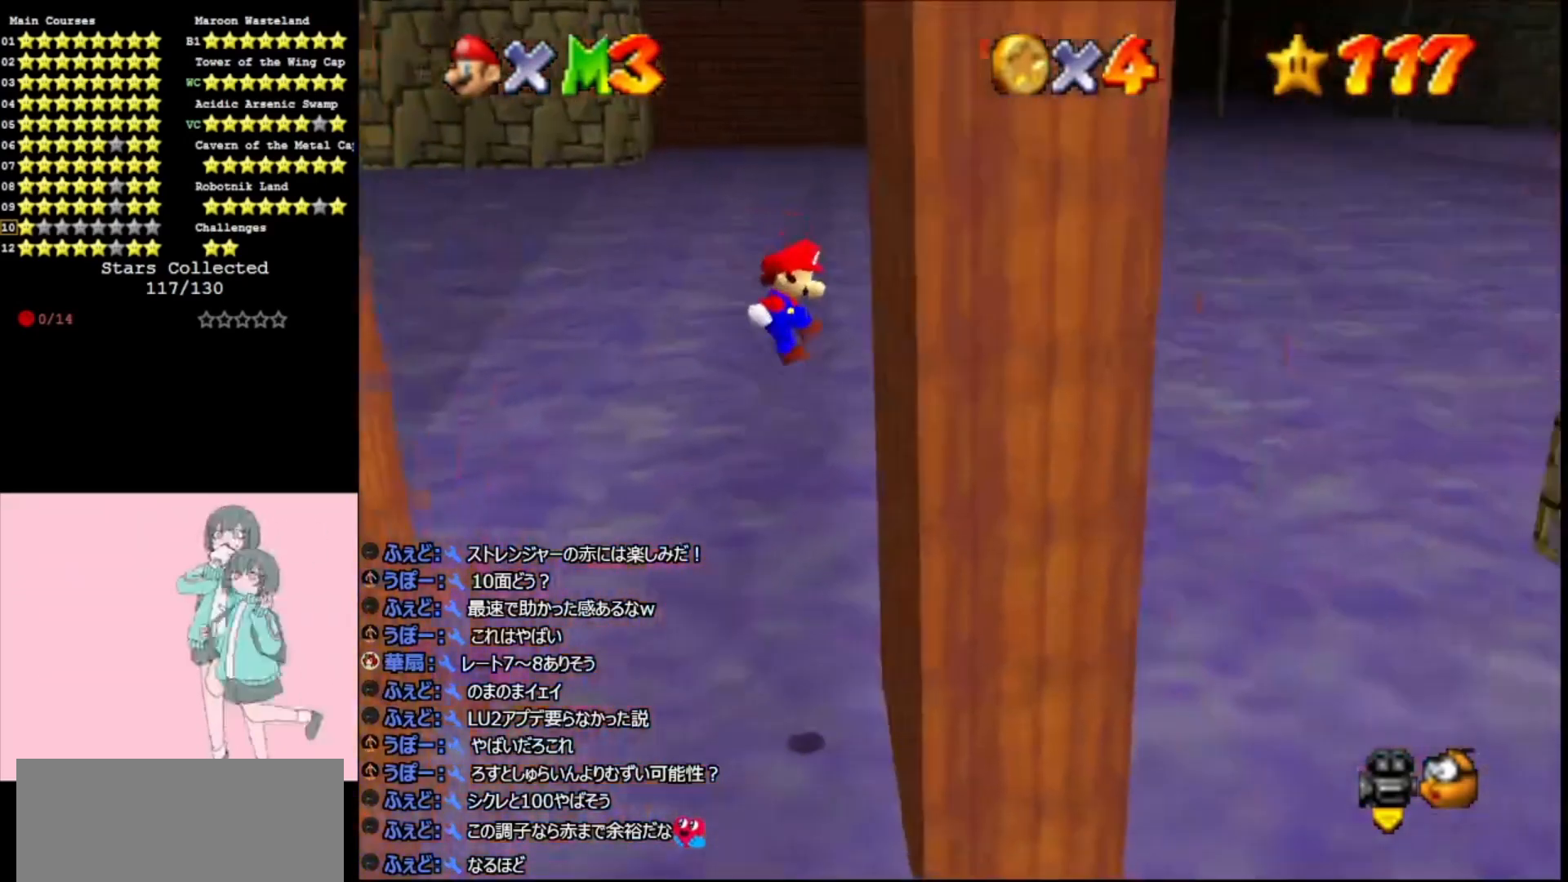
{"buttons": [], "left_stick": "left", "events": [[167, "A", "down"], [200, "left_stick", "left"], [333, "A", "up"]]}
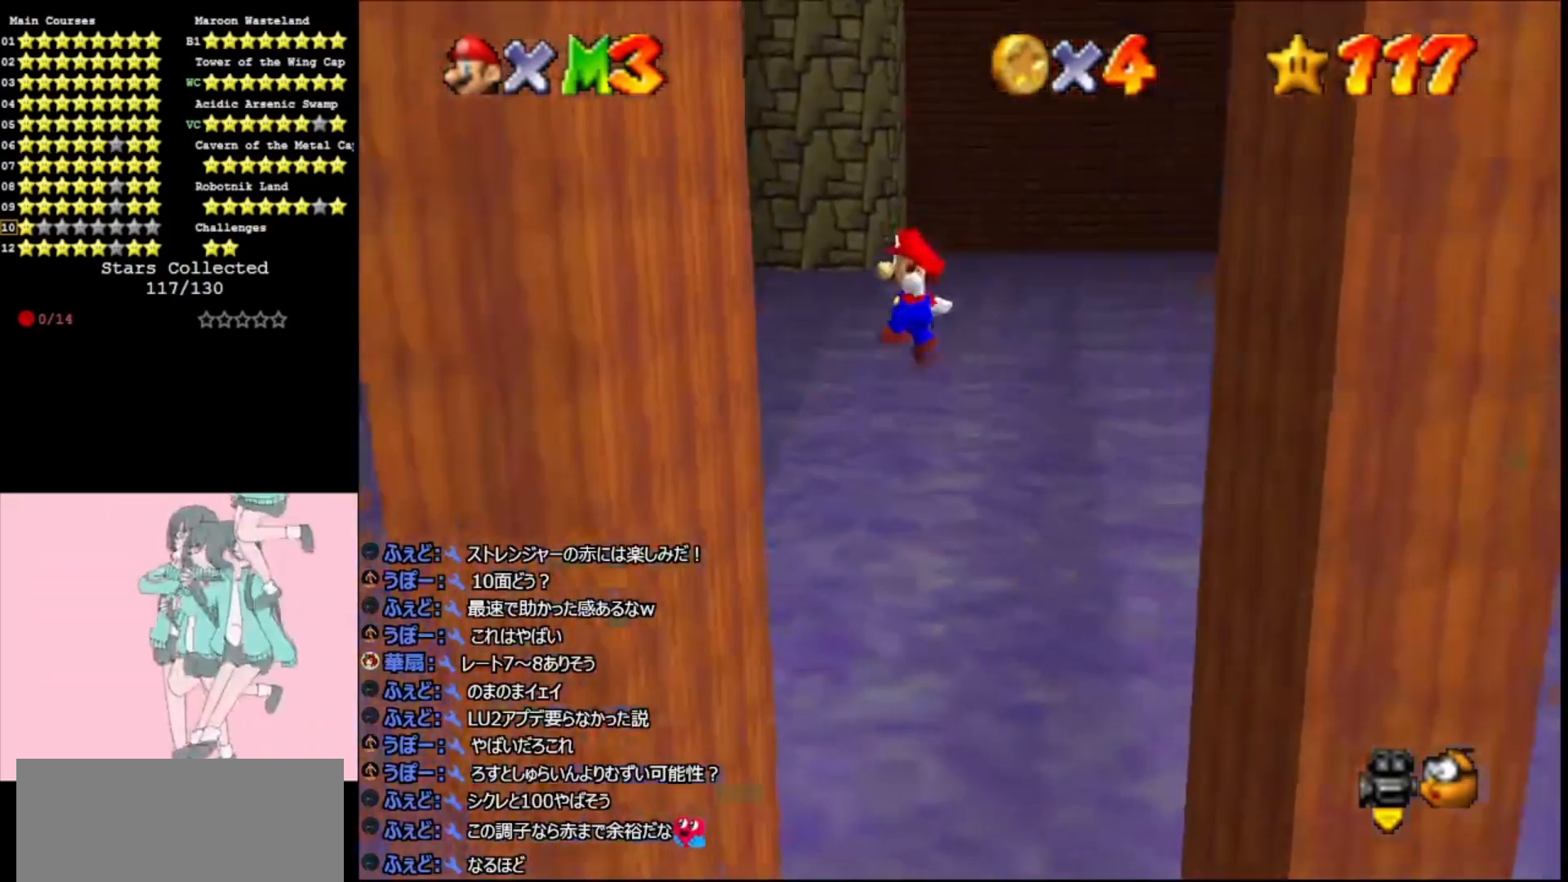
{"buttons": ["A"], "left_stick": "down-right", "events": [[67, "DPAD_DOWN", "down"], [200, "DPAD_DOWN", "up"], [333, "A", "down"], [333, "left_stick", "down-right"]]}